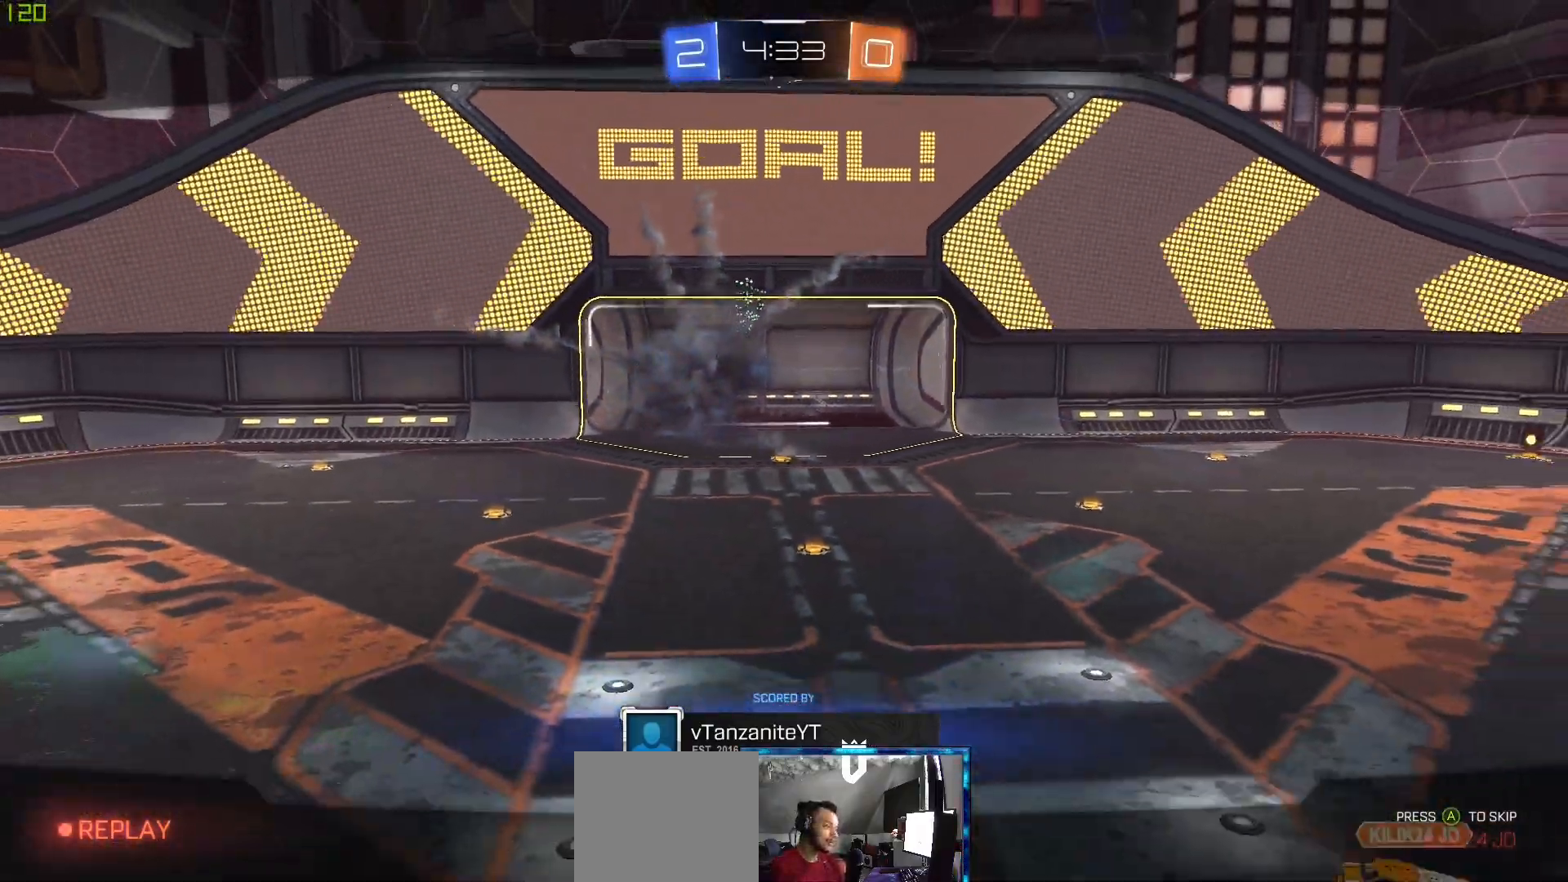
Gameplay with a controller (Xbox layout); each line is a JSON object with the inputs held at the frame after it (dt_ms = milliseconds from this image to that frame). "events" lists button and stick changes between this image and that frame as [ms after this image, input, new state], when the widget could be followed in between.
{"dt_ms": 500, "buttons": [], "left_stick": "center", "right_stick": "center", "events": []}
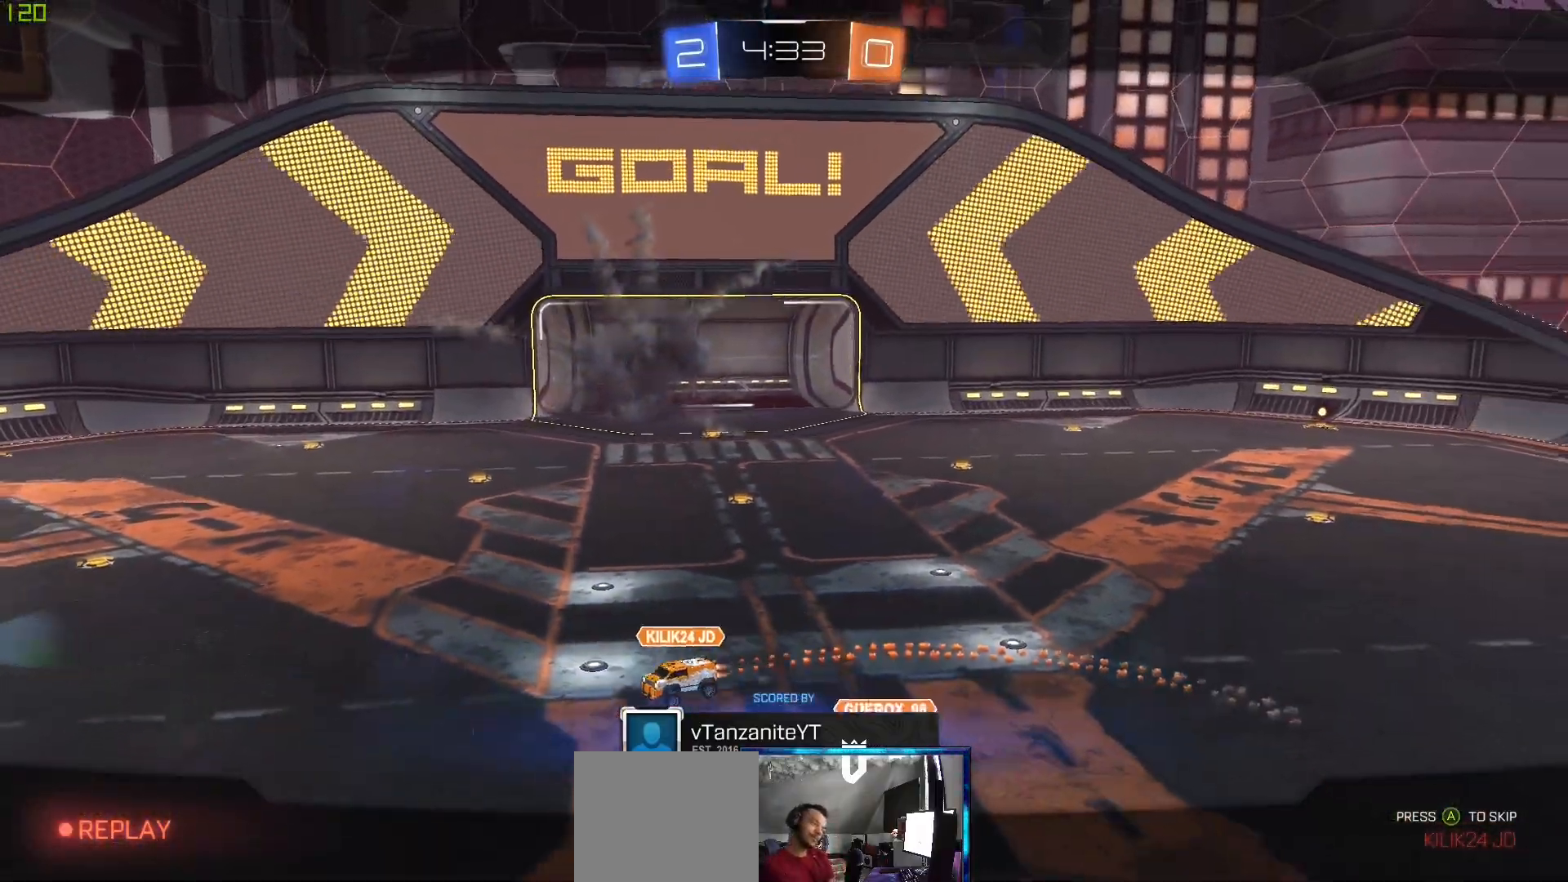
{"dt_ms": 500, "buttons": [], "left_stick": "center", "right_stick": "center", "events": []}
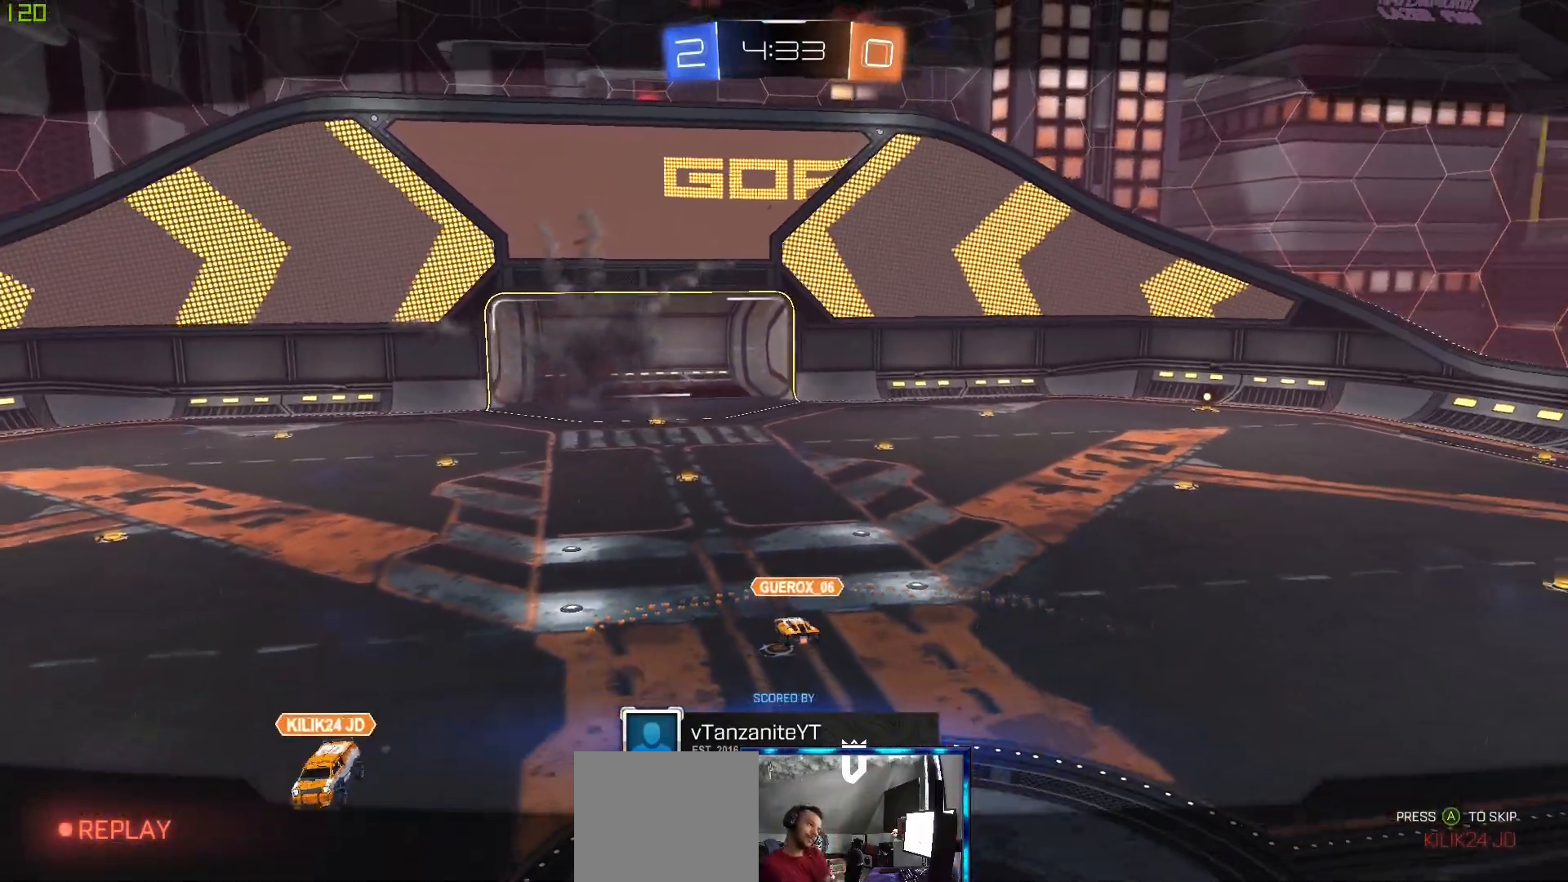
{"dt_ms": 500, "buttons": [], "left_stick": "center", "right_stick": "center", "events": []}
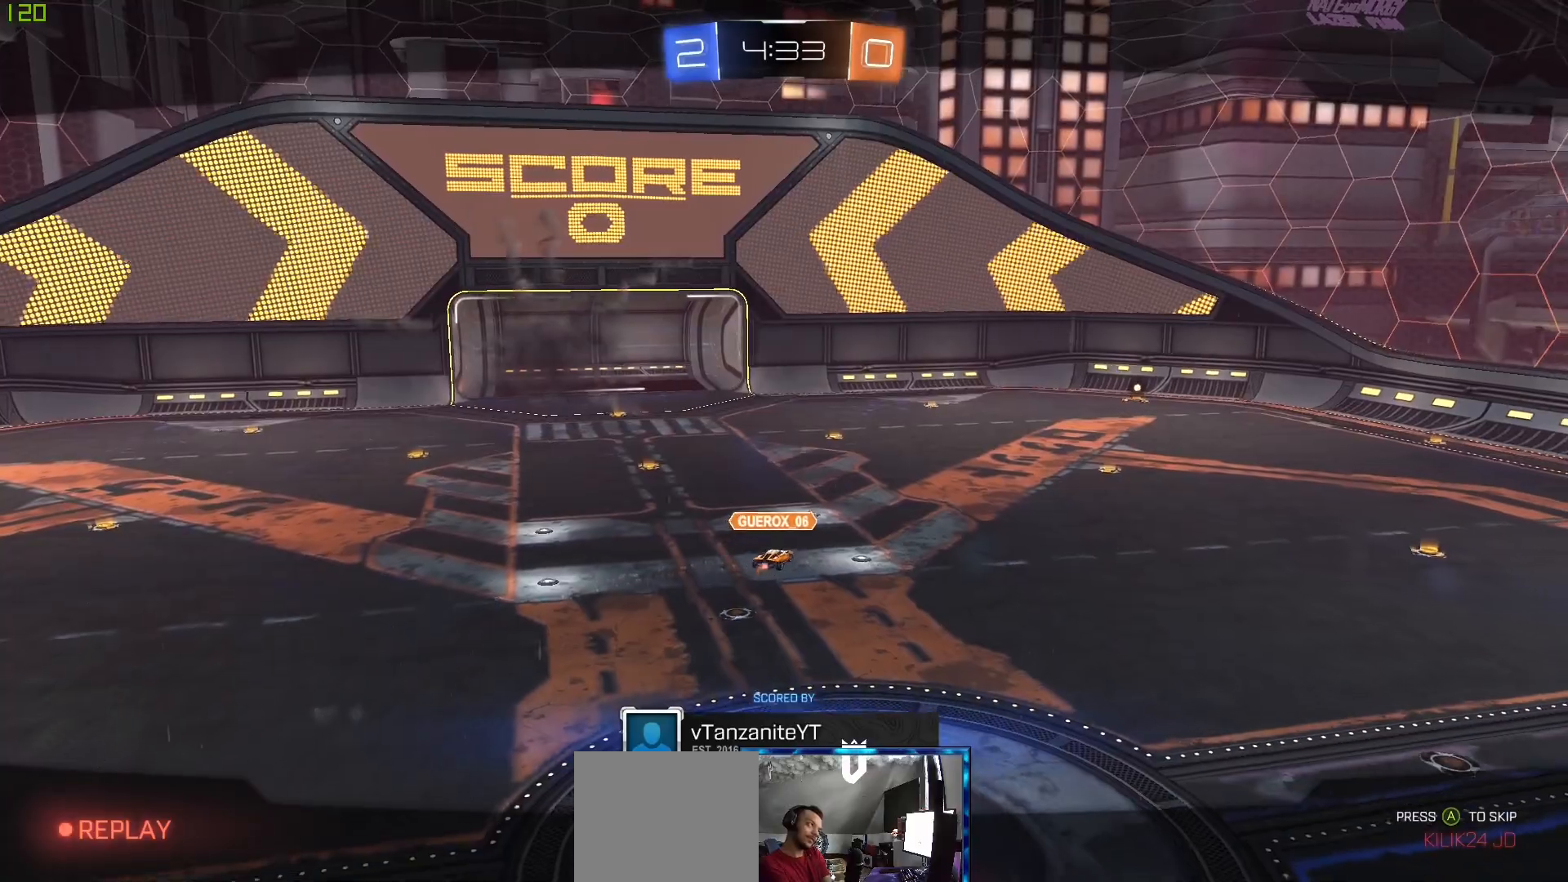
{"dt_ms": 500, "buttons": [], "left_stick": "center", "right_stick": "center", "events": []}
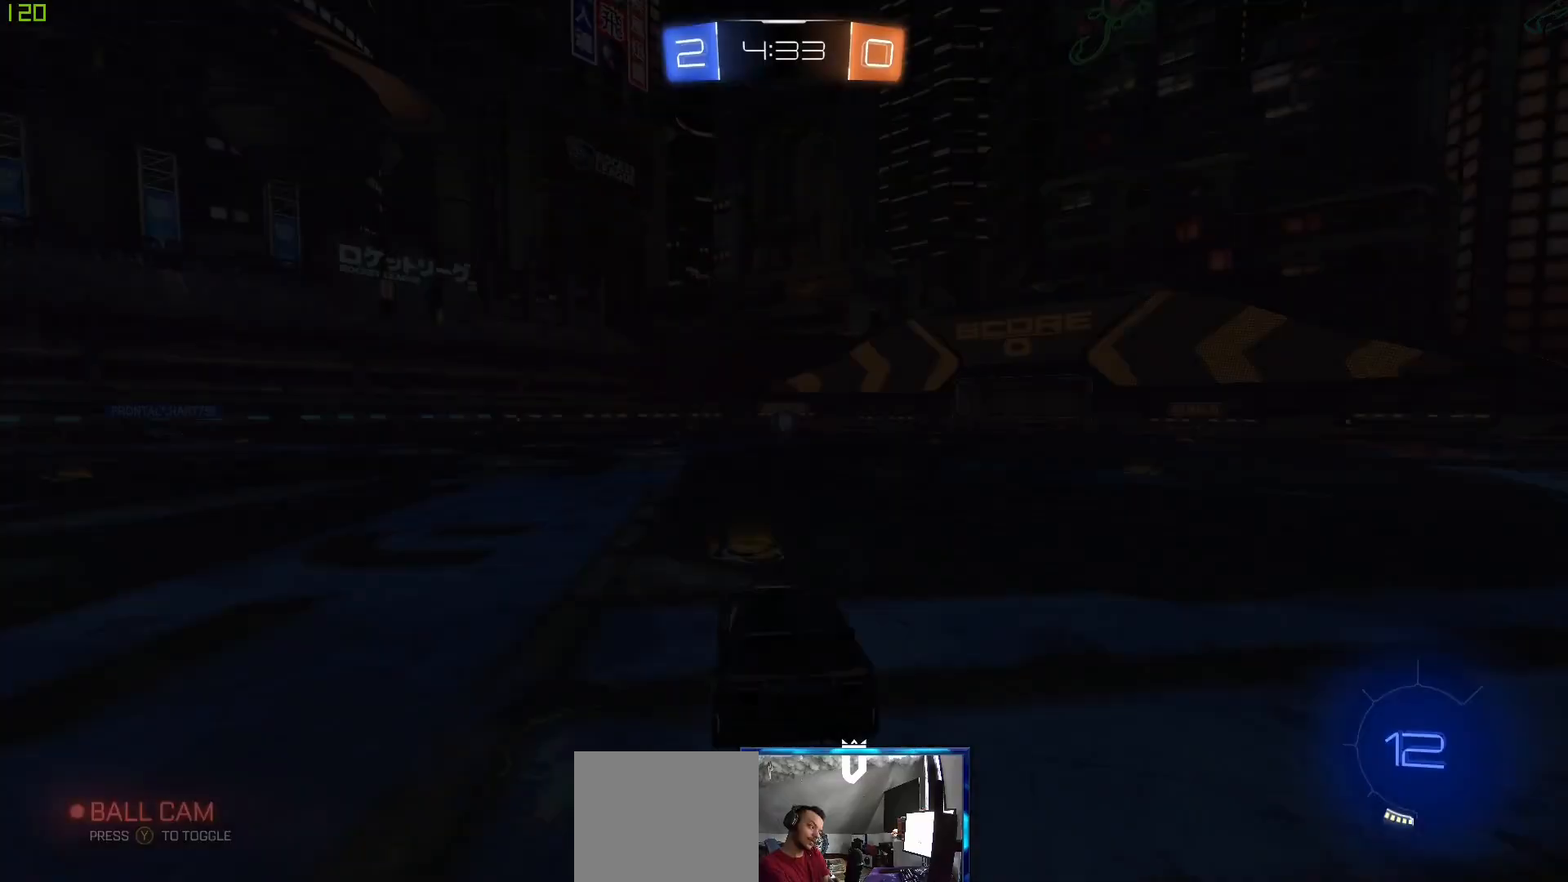
{"dt_ms": 500, "buttons": [], "left_stick": "center", "right_stick": "center", "events": []}
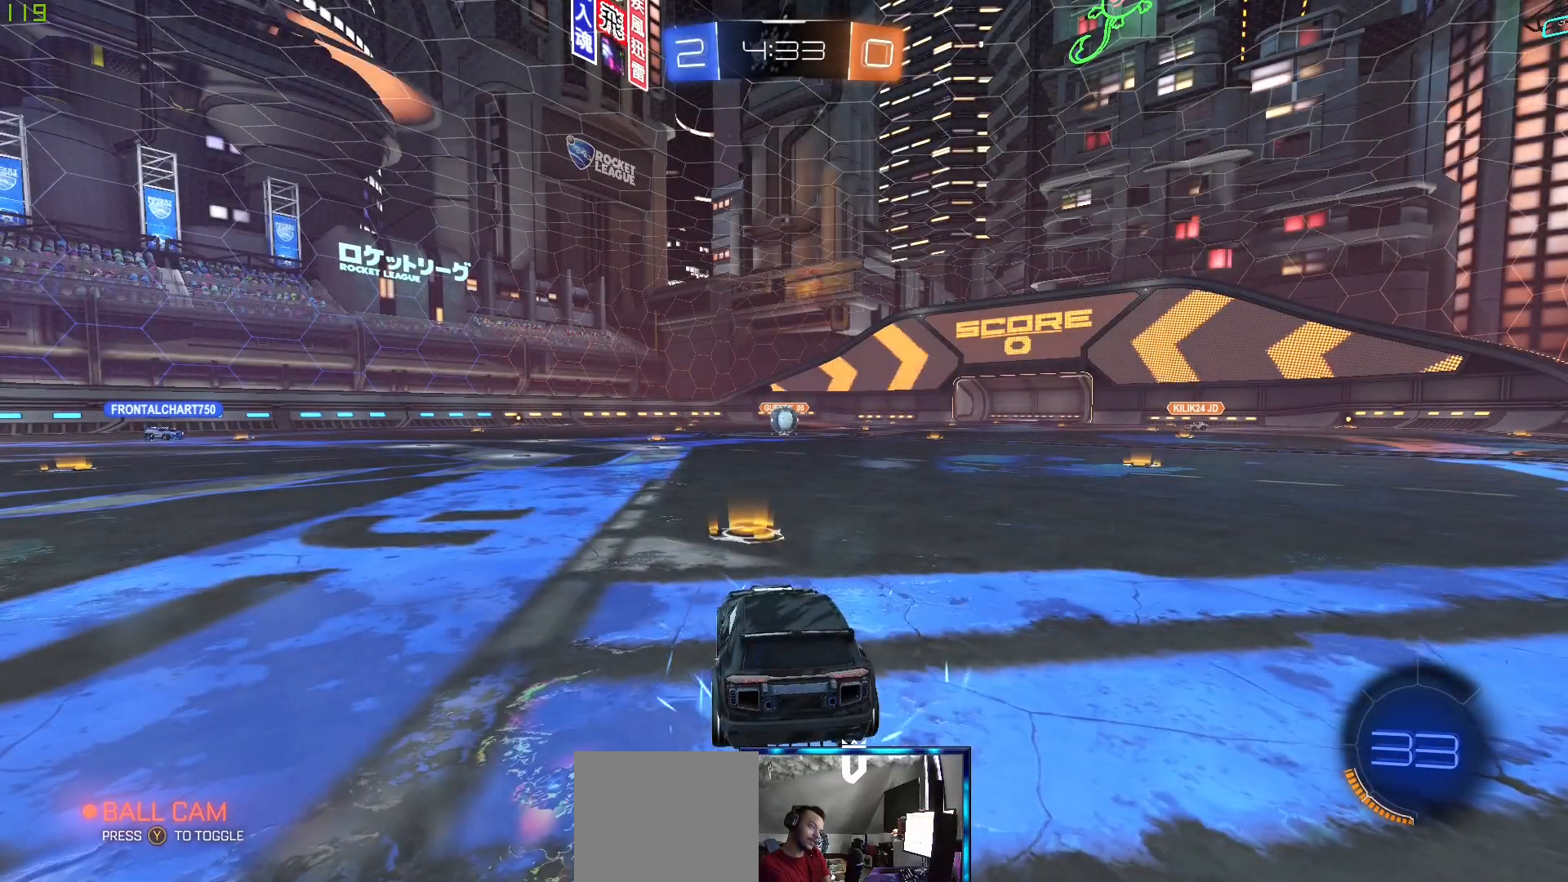
{"dt_ms": 500, "buttons": [], "left_stick": "center", "right_stick": "center", "events": []}
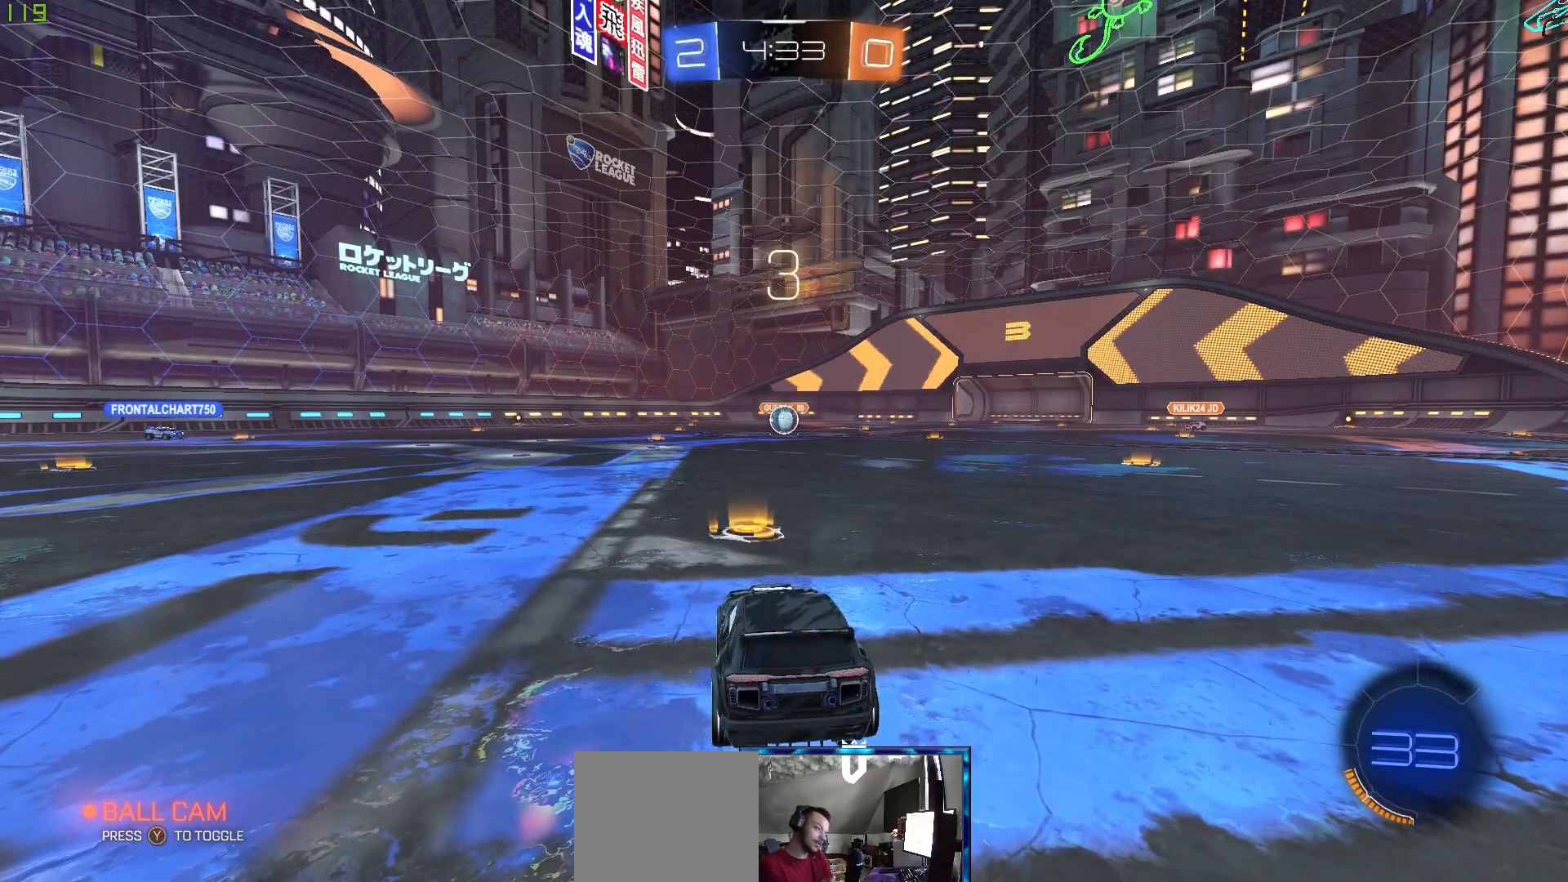
{"dt_ms": 500, "buttons": [], "left_stick": "center", "right_stick": "center", "events": []}
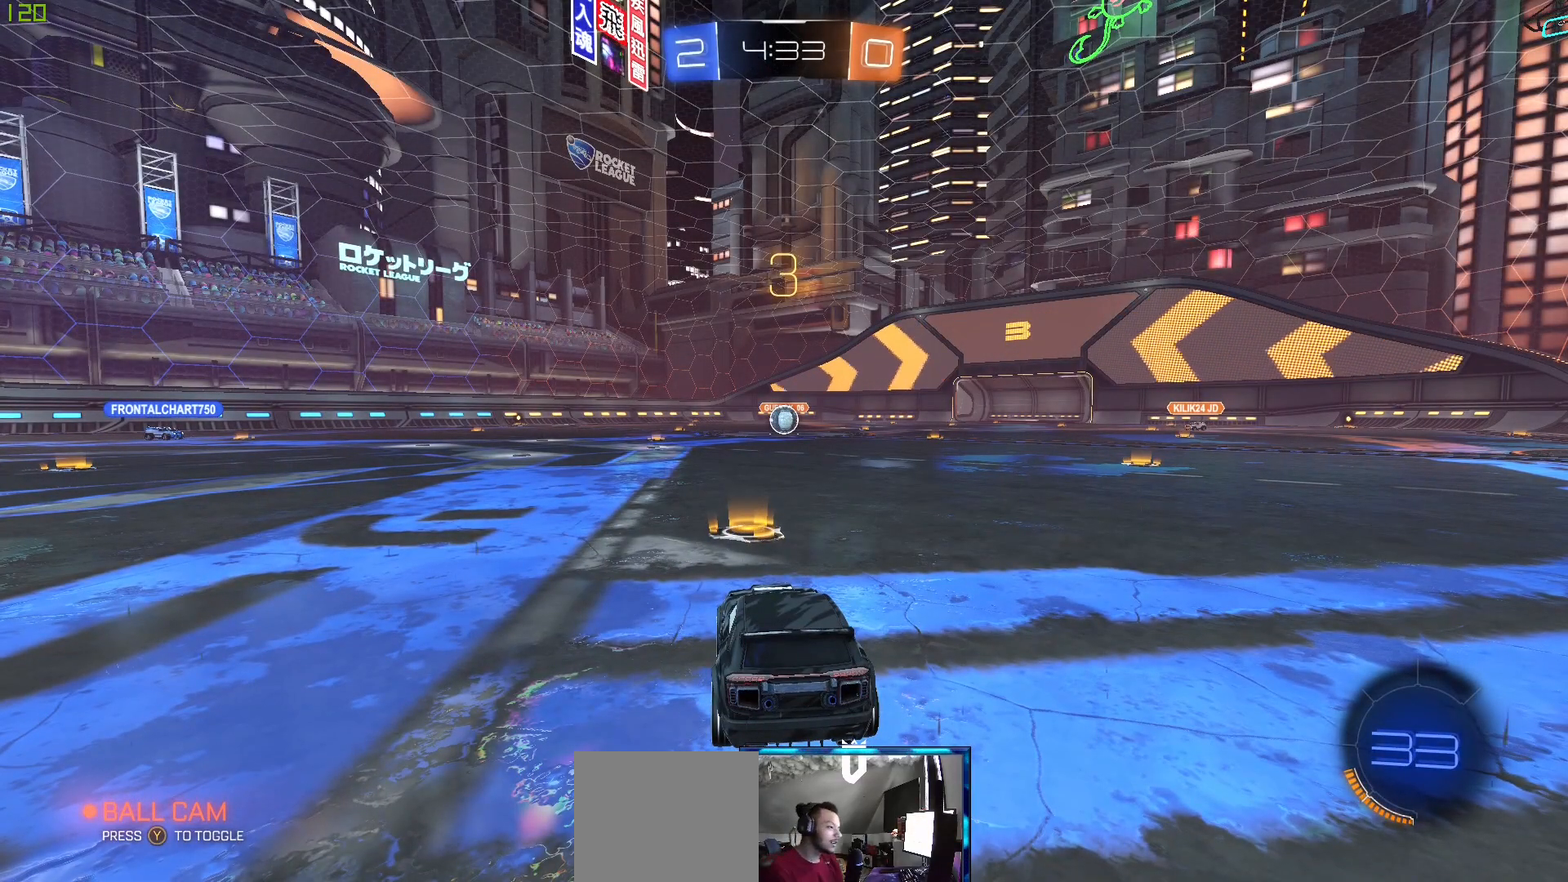
{"dt_ms": 500, "buttons": ["R2"], "left_stick": "up-right", "right_stick": "center", "events": [[100, "left_stick", "right"], [317, "left_stick", "up-right"], [333, "R2", "down"]]}
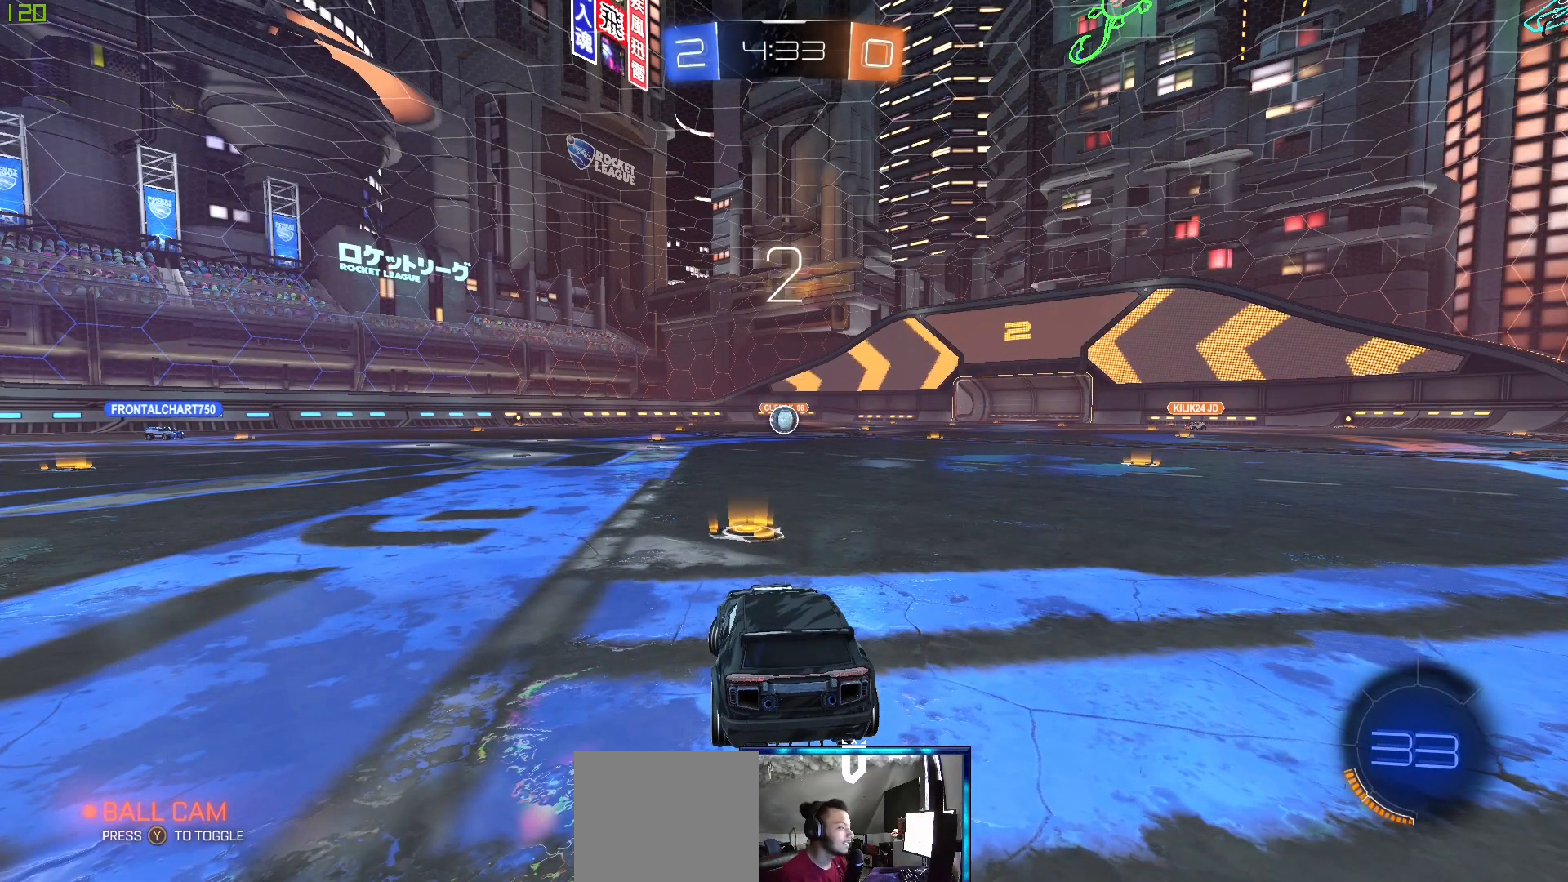
{"dt_ms": 500, "buttons": ["R2"], "left_stick": "down", "right_stick": "center", "events": [[100, "left_stick", "up"], [400, "left_stick", "right"], [500, "left_stick", "down"]]}
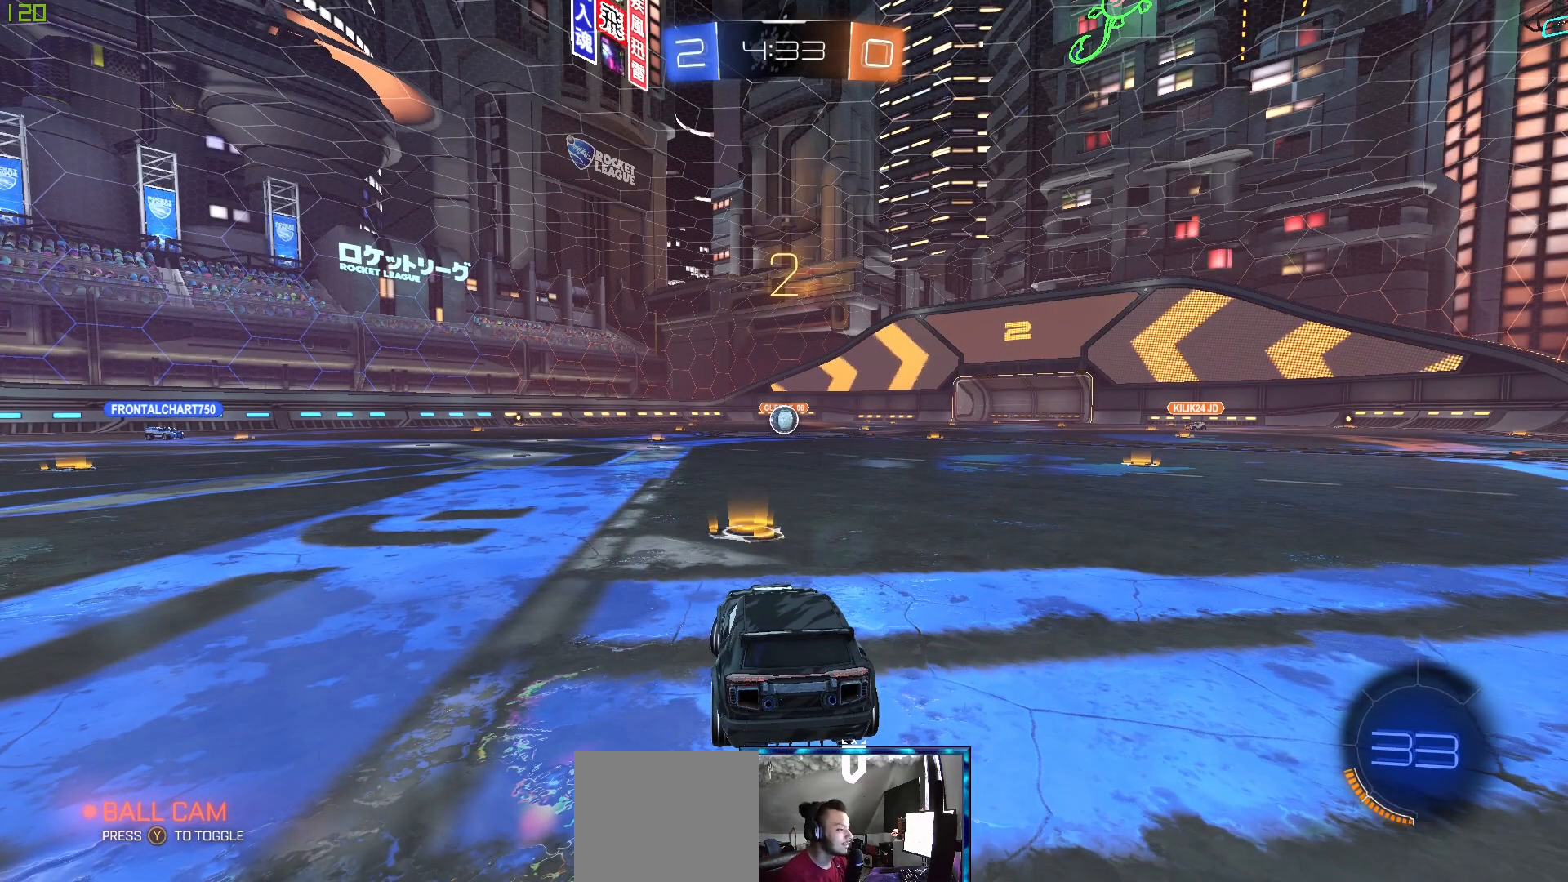
{"dt_ms": 500, "buttons": ["R2"], "left_stick": "up-right", "right_stick": "center", "events": [[150, "left_stick", "left"], [317, "left_stick", "center"], [483, "left_stick", "up-right"]]}
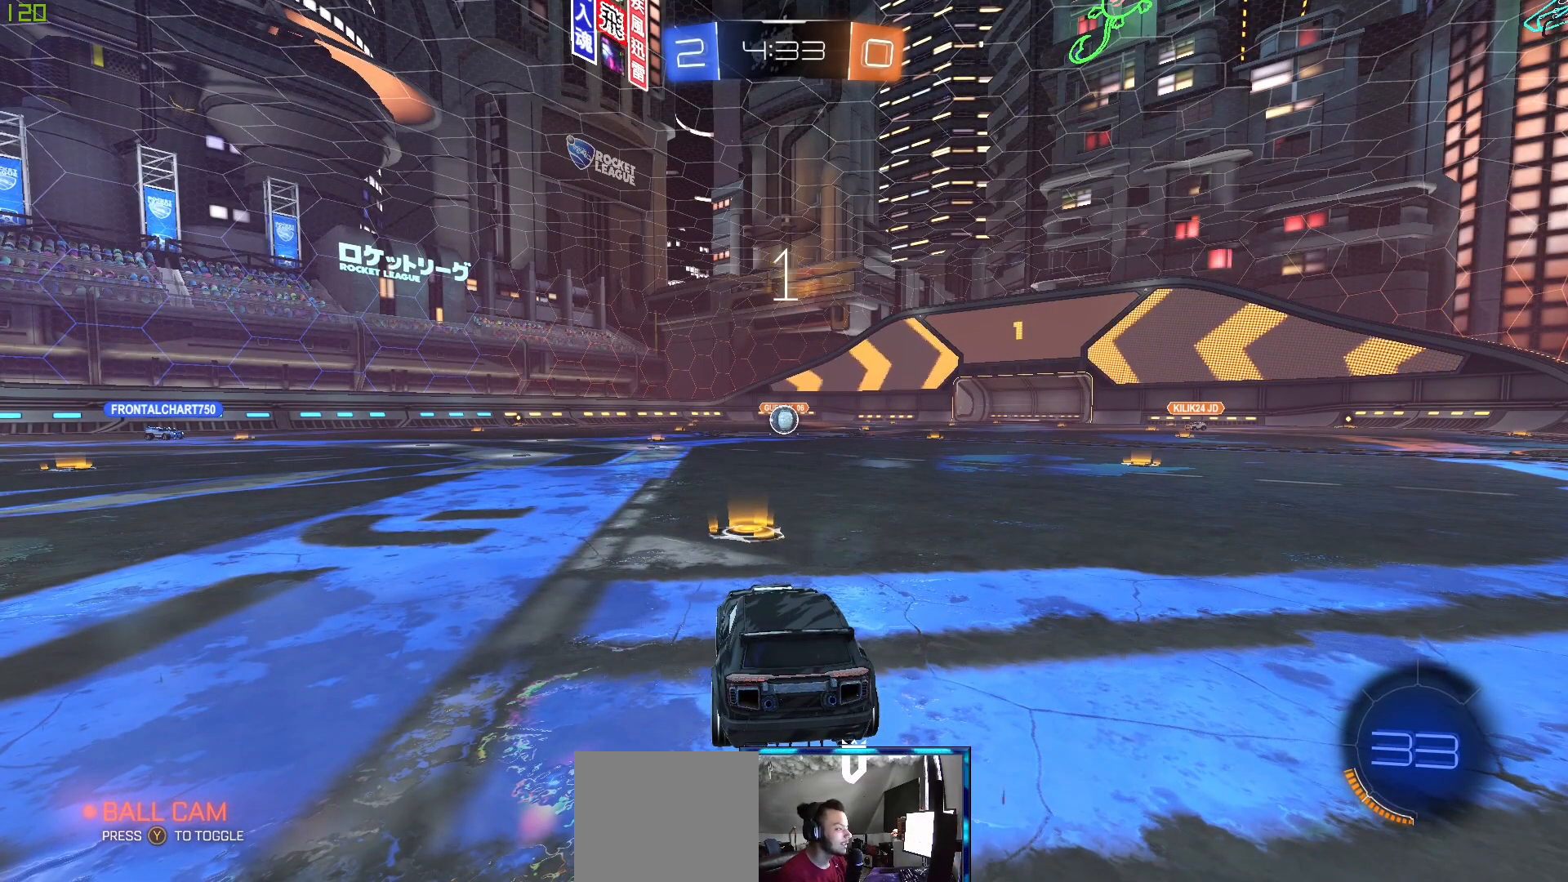
{"dt_ms": 500, "buttons": ["L2"], "left_stick": "center", "right_stick": "center", "events": [[33, "left_stick", "center"], [450, "R2", "up"], [500, "L2", "down"]]}
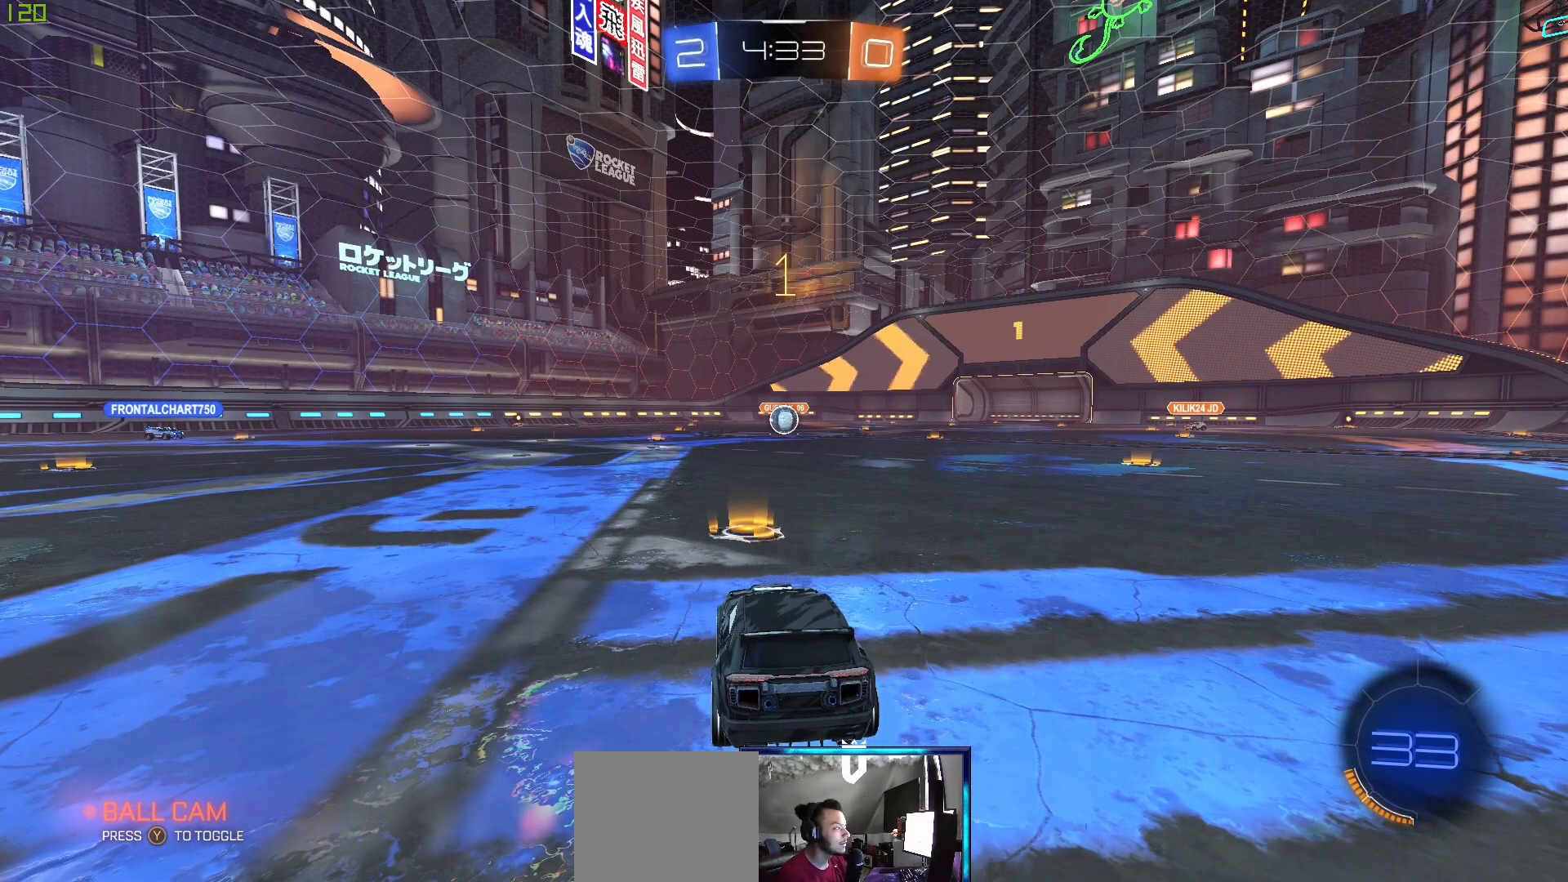
{"dt_ms": 500, "buttons": ["R2"], "left_stick": "center", "right_stick": "center", "events": [[67, "left_stick", "left"], [200, "left_stick", "center"], [417, "R2", "down"], [433, "L2", "up"]]}
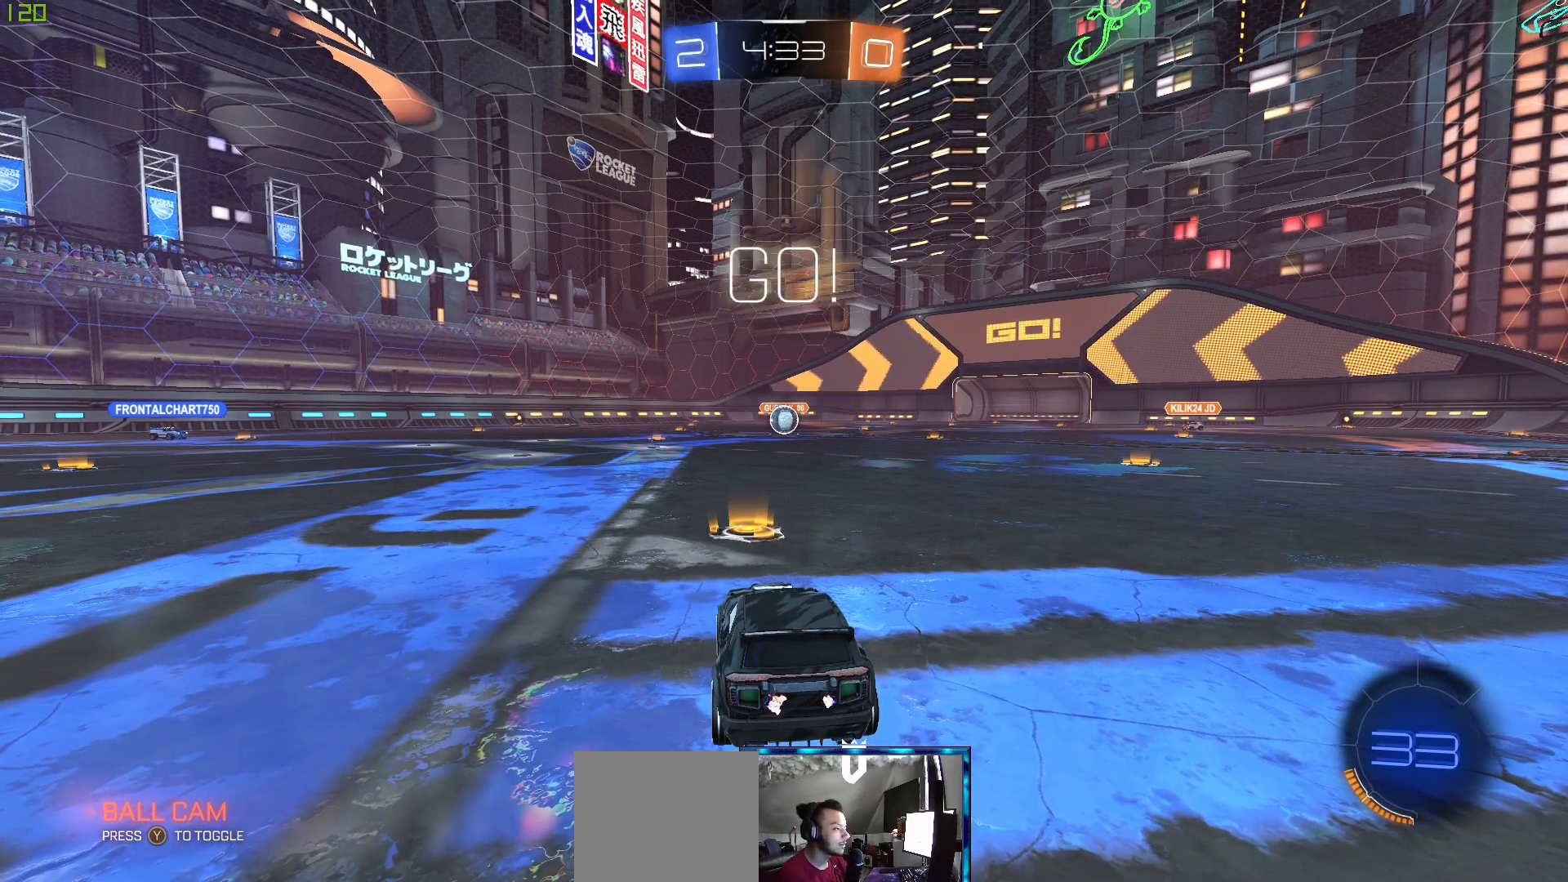
{"dt_ms": 500, "buttons": ["B", "R2"], "left_stick": "center", "right_stick": "center", "events": [[83, "B", "down"]]}
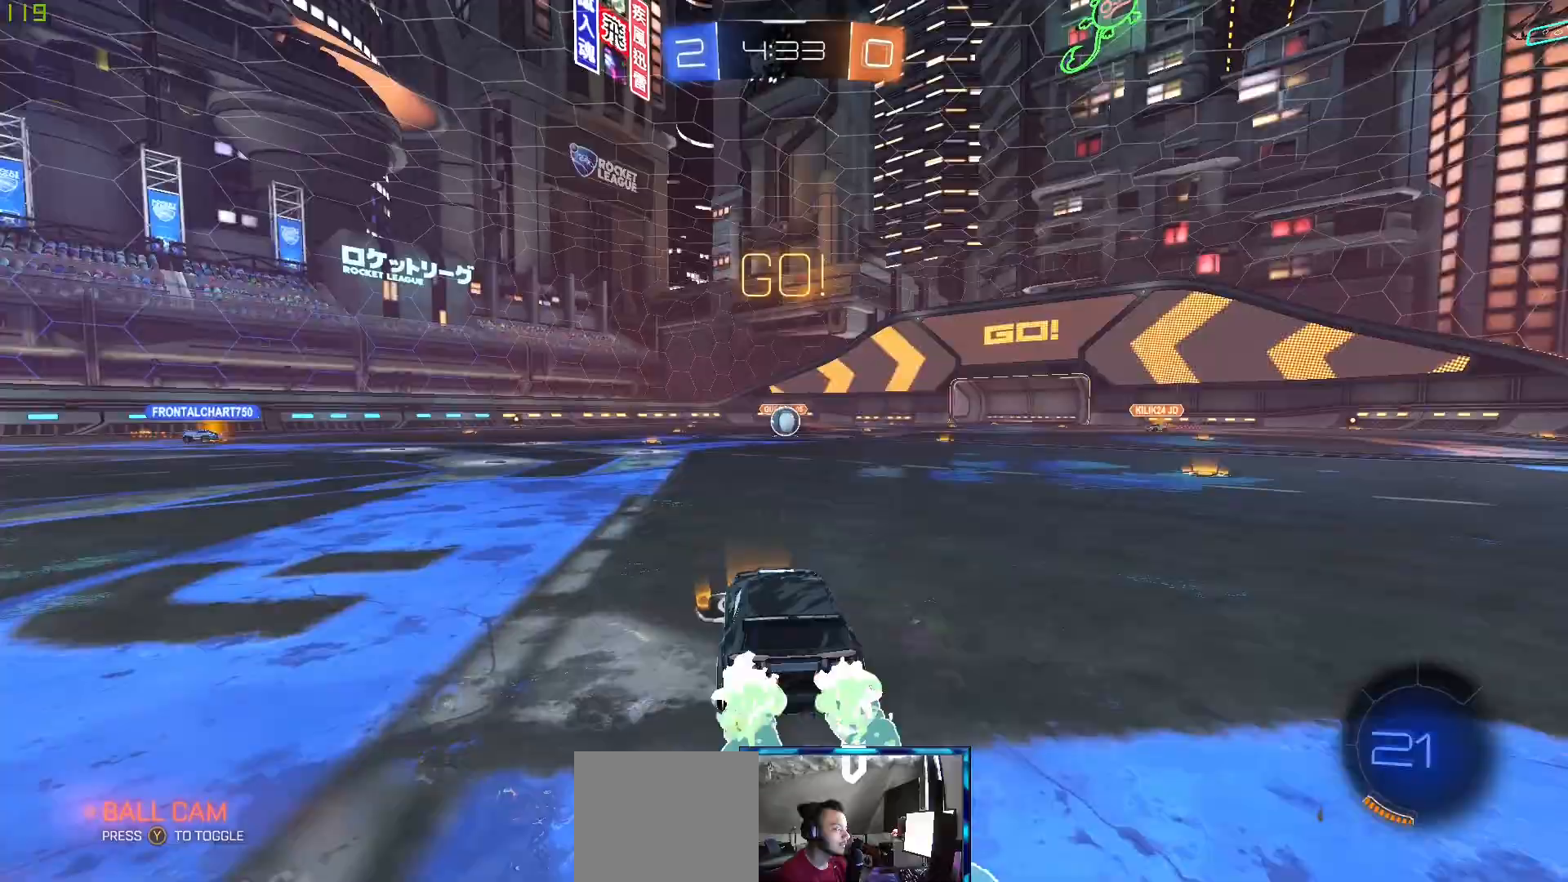
{"dt_ms": 500, "buttons": [], "left_stick": "up", "right_stick": "center", "events": [[33, "left_stick", "up"], [67, "A", "down"], [167, "A", "up"], [233, "A", "down"], [300, "B", "up"], [317, "R2", "up"], [500, "A", "up"]]}
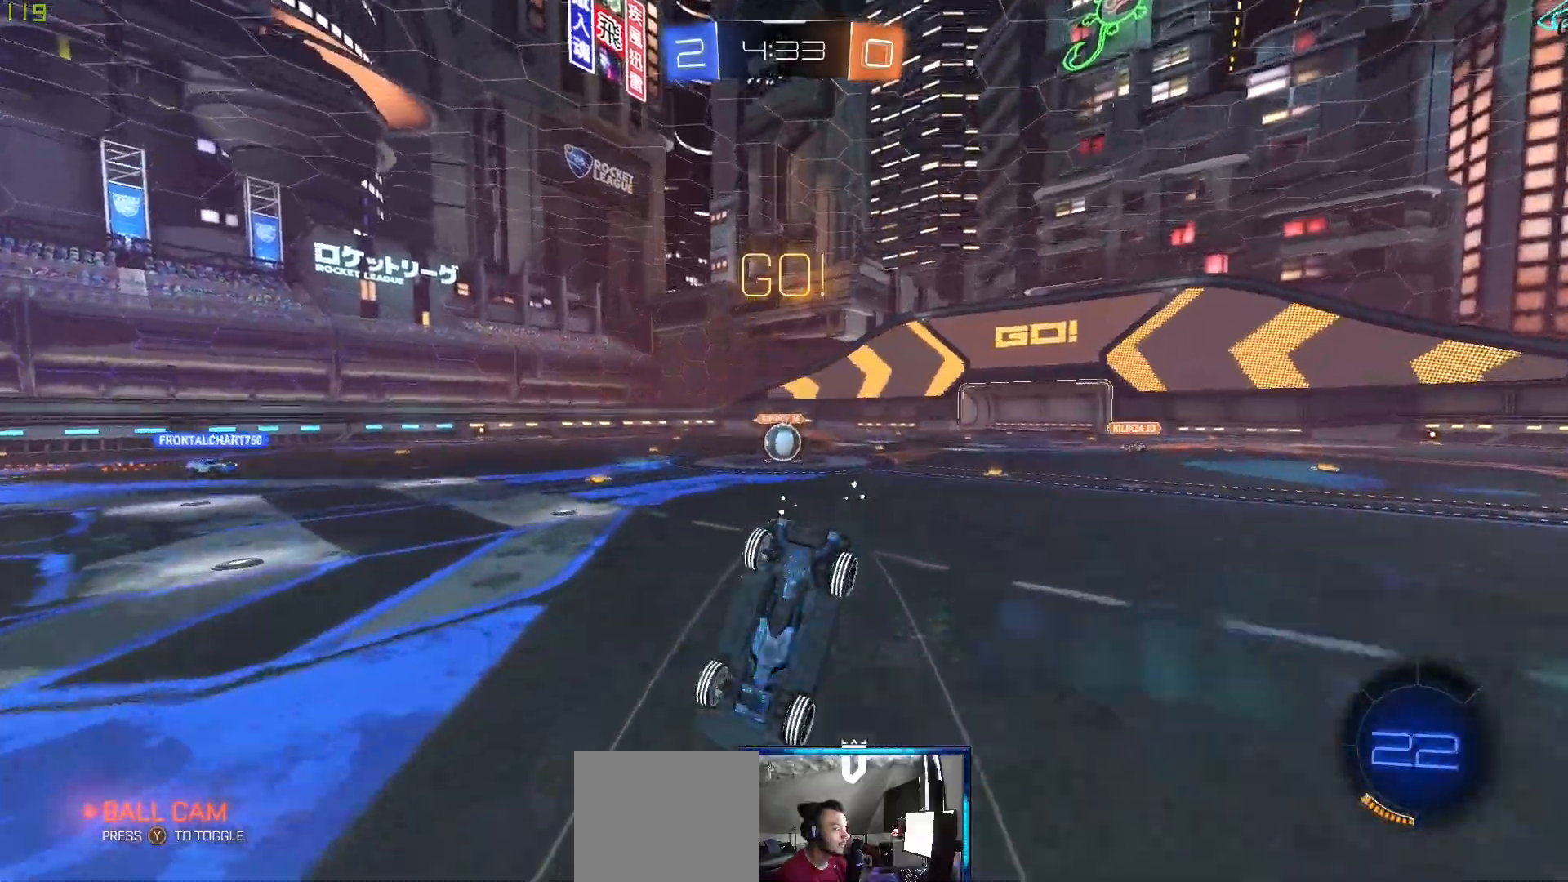
{"dt_ms": 1000, "buttons": ["A", "B", "R2"], "left_stick": "up-left", "right_stick": "center"}
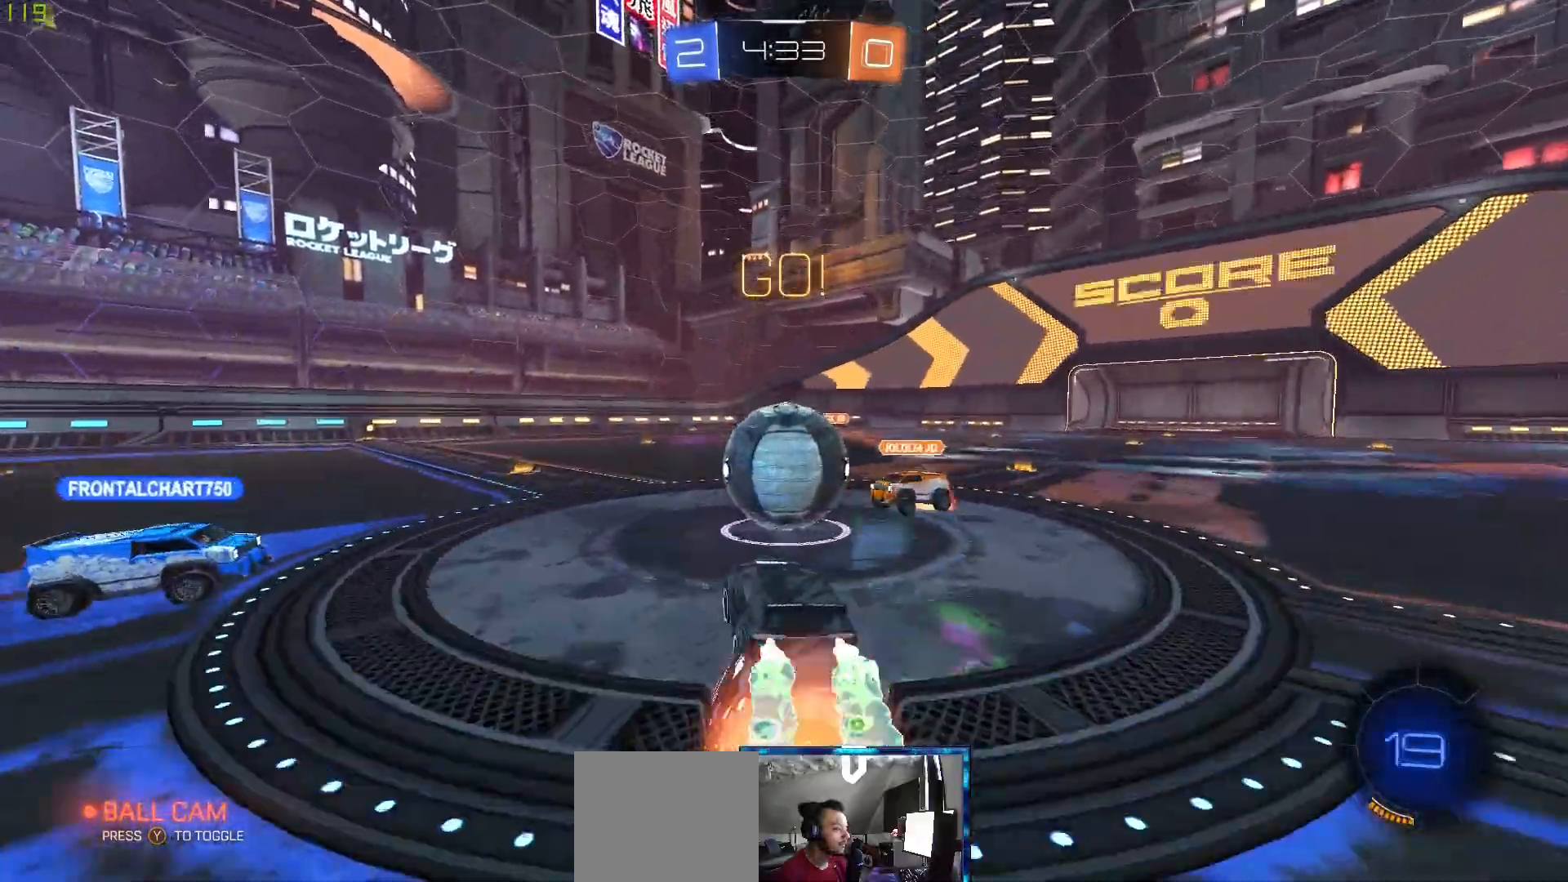
{"dt_ms": 500, "buttons": ["R2"], "left_stick": "center", "right_stick": "center", "events": [[50, "A", "up"], [117, "A", "down"], [233, "B", "up"], [250, "A", "up"], [467, "left_stick", "center"]]}
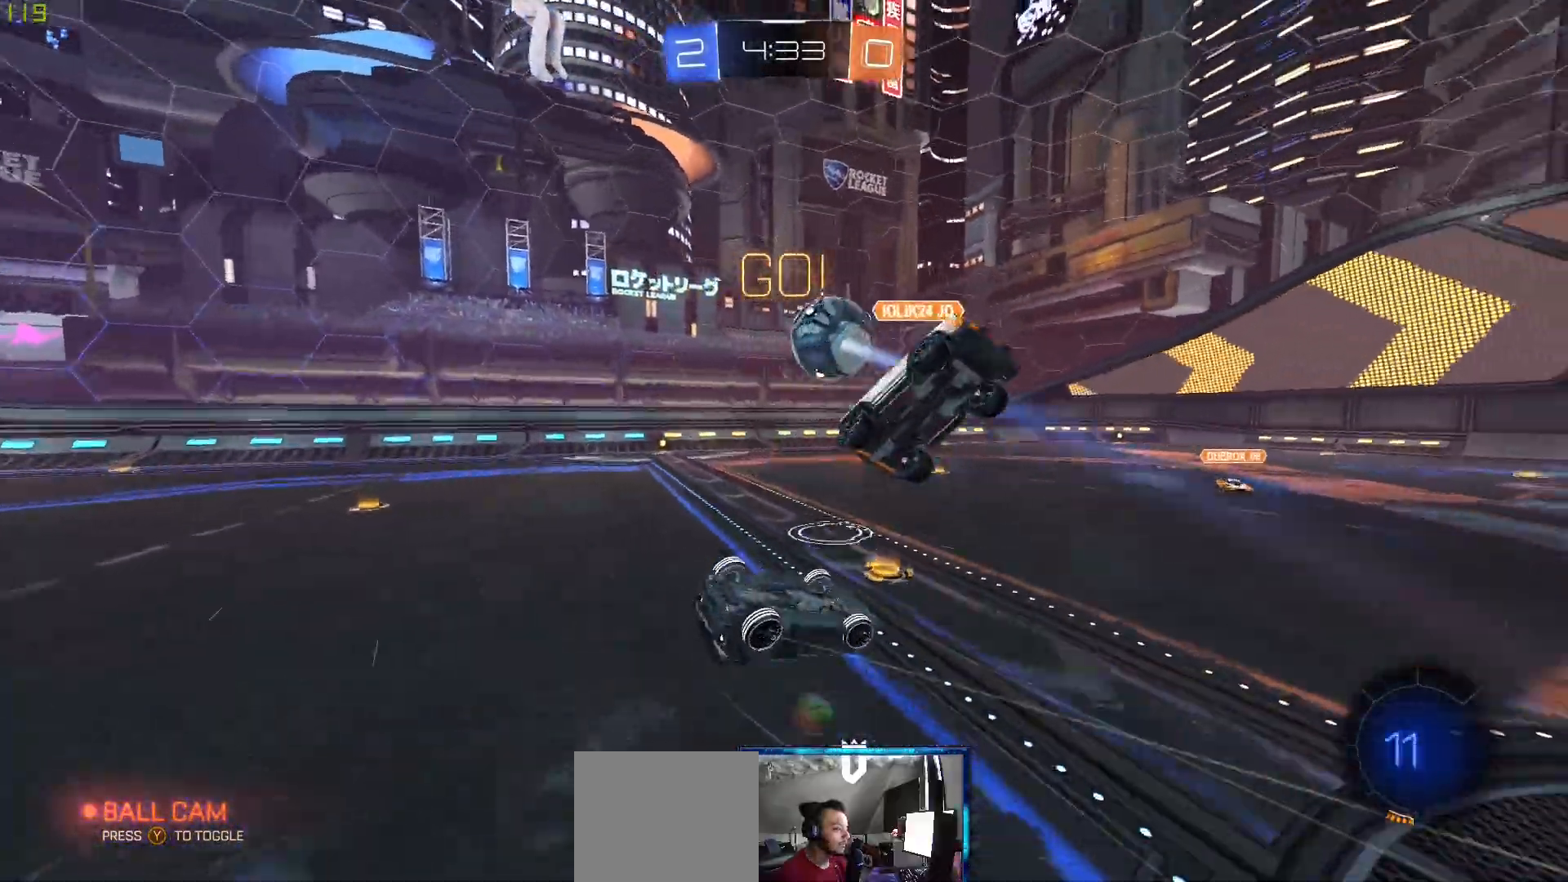
{"dt_ms": 500, "buttons": ["Y", "R2"], "left_stick": "left", "right_stick": "center", "events": [[433, "Y", "down"], [433, "left_stick", "left"]]}
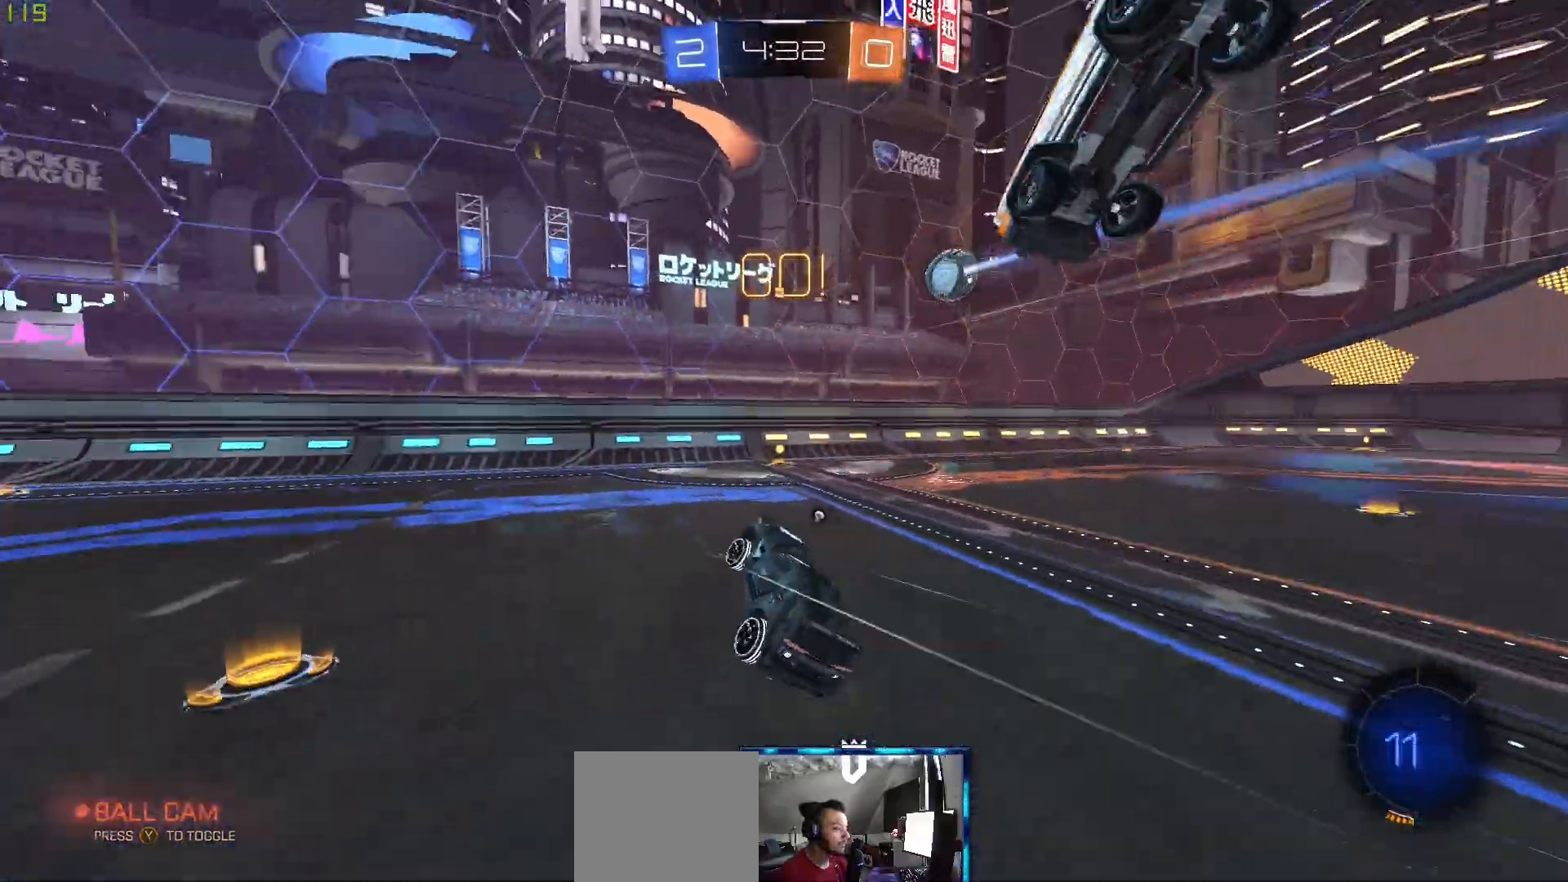
{"dt_ms": 500, "buttons": ["R2"], "left_stick": "down-left", "right_stick": "center", "events": [[33, "Y", "up"], [183, "left_stick", "down-left"], [417, "B", "down"], [500, "B", "up"]]}
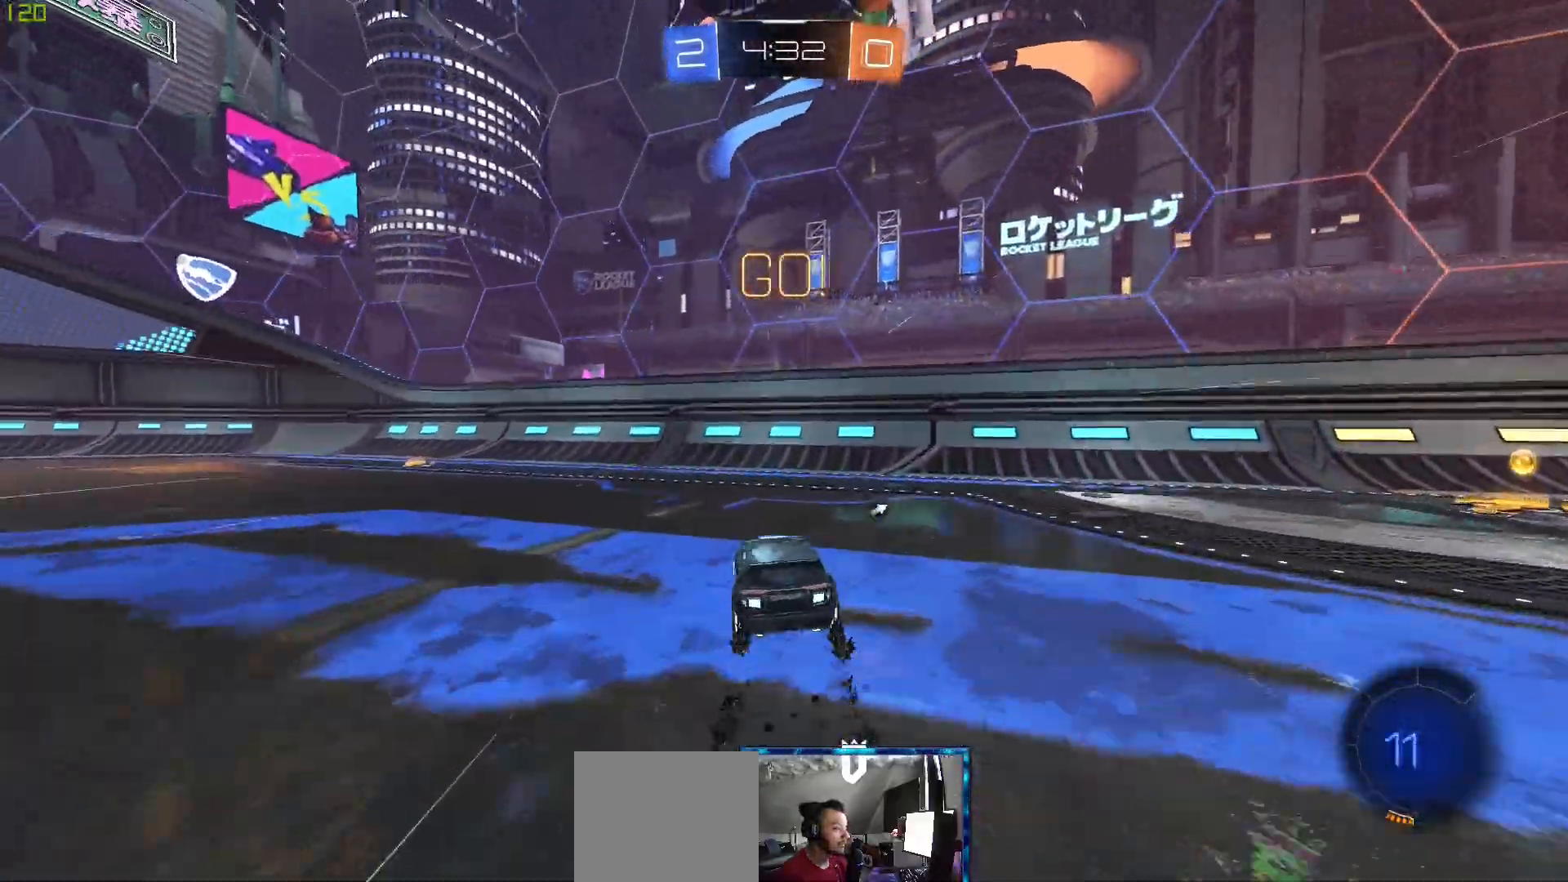
{"dt_ms": 500, "buttons": ["R2"], "left_stick": "left", "right_stick": "center", "events": [[483, "left_stick", "left"]]}
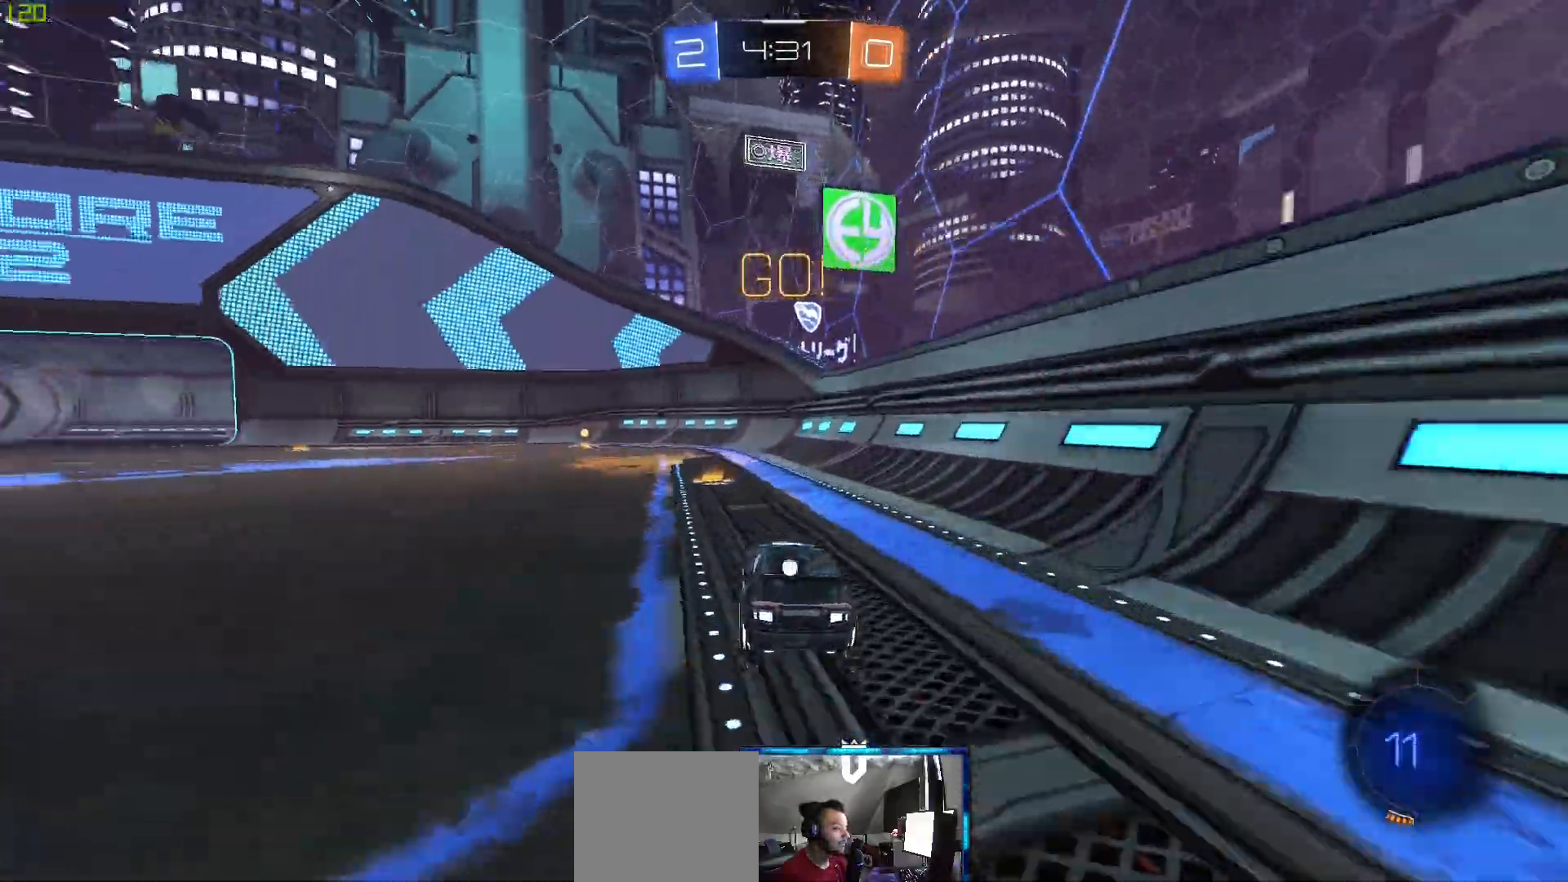
{"dt_ms": 500, "buttons": ["B", "R2"], "left_stick": "center", "right_stick": "center", "events": [[33, "B", "down"], [100, "left_stick", "center"]]}
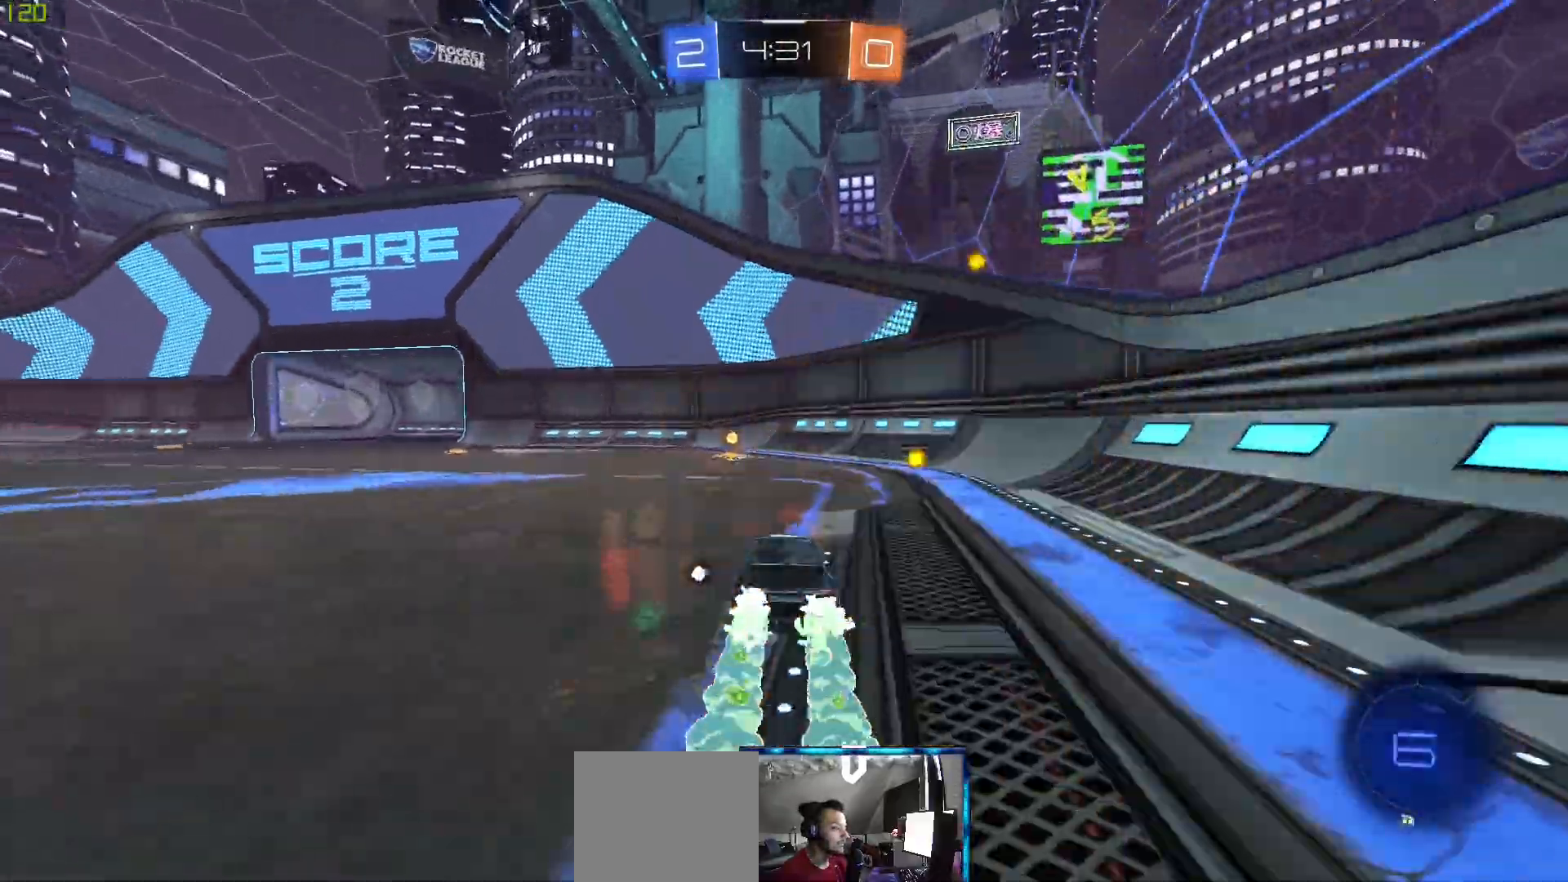
{"dt_ms": 500, "buttons": ["L1", "R2"], "left_stick": "left", "right_stick": "center", "events": [[233, "Y", "down"], [267, "B", "up"], [333, "Y", "up"], [400, "left_stick", "left"], [500, "L1", "down"]]}
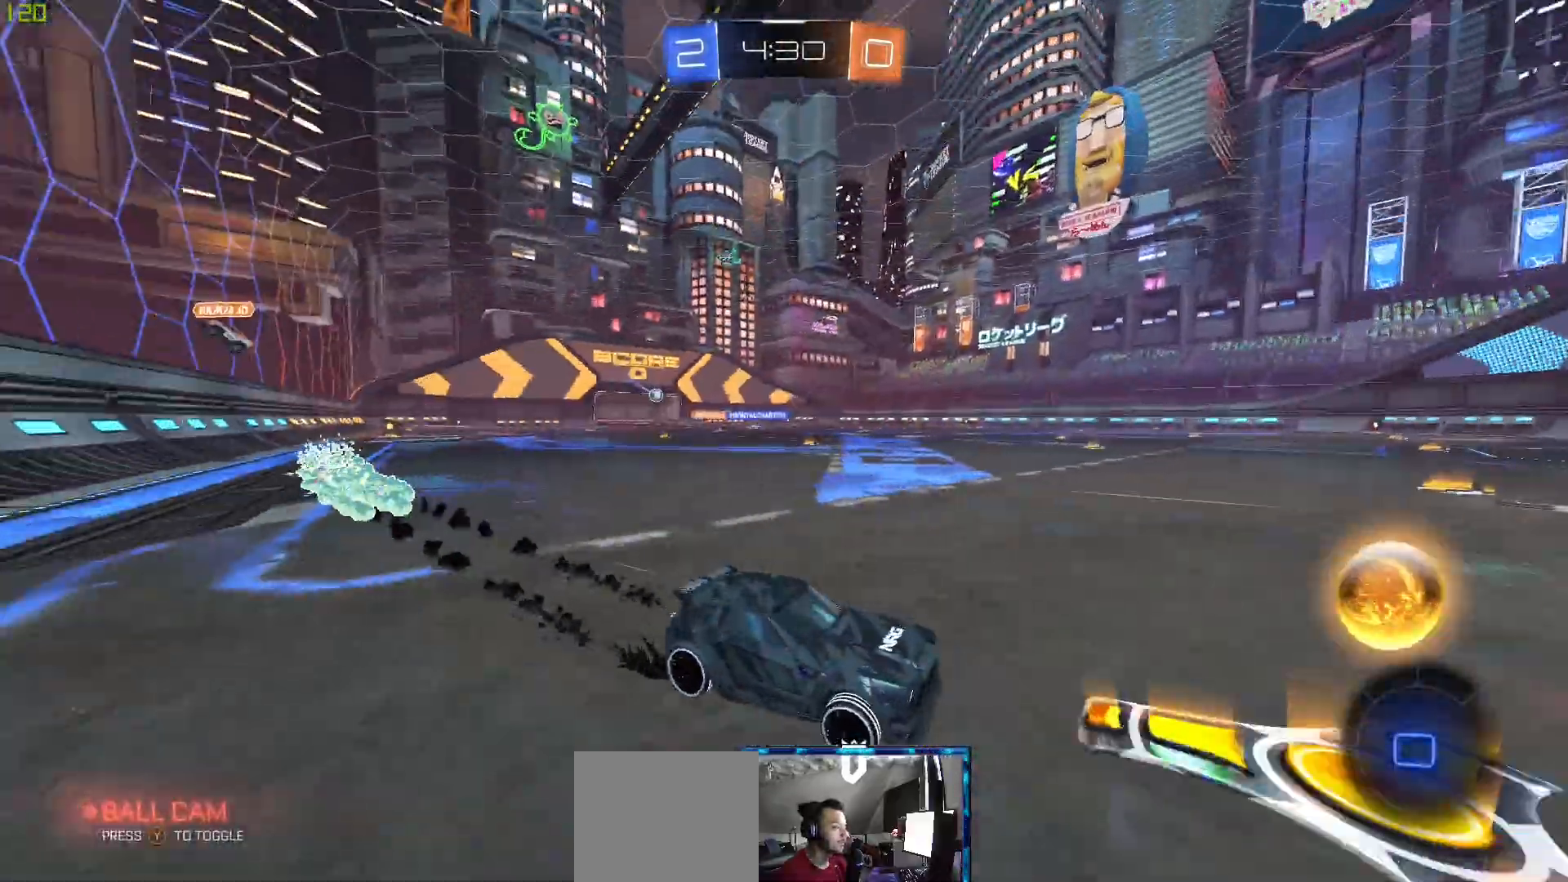
{"dt_ms": 500, "buttons": ["R2"], "left_stick": "center", "right_stick": "center", "events": [[217, "L1", "up"], [467, "left_stick", "center"]]}
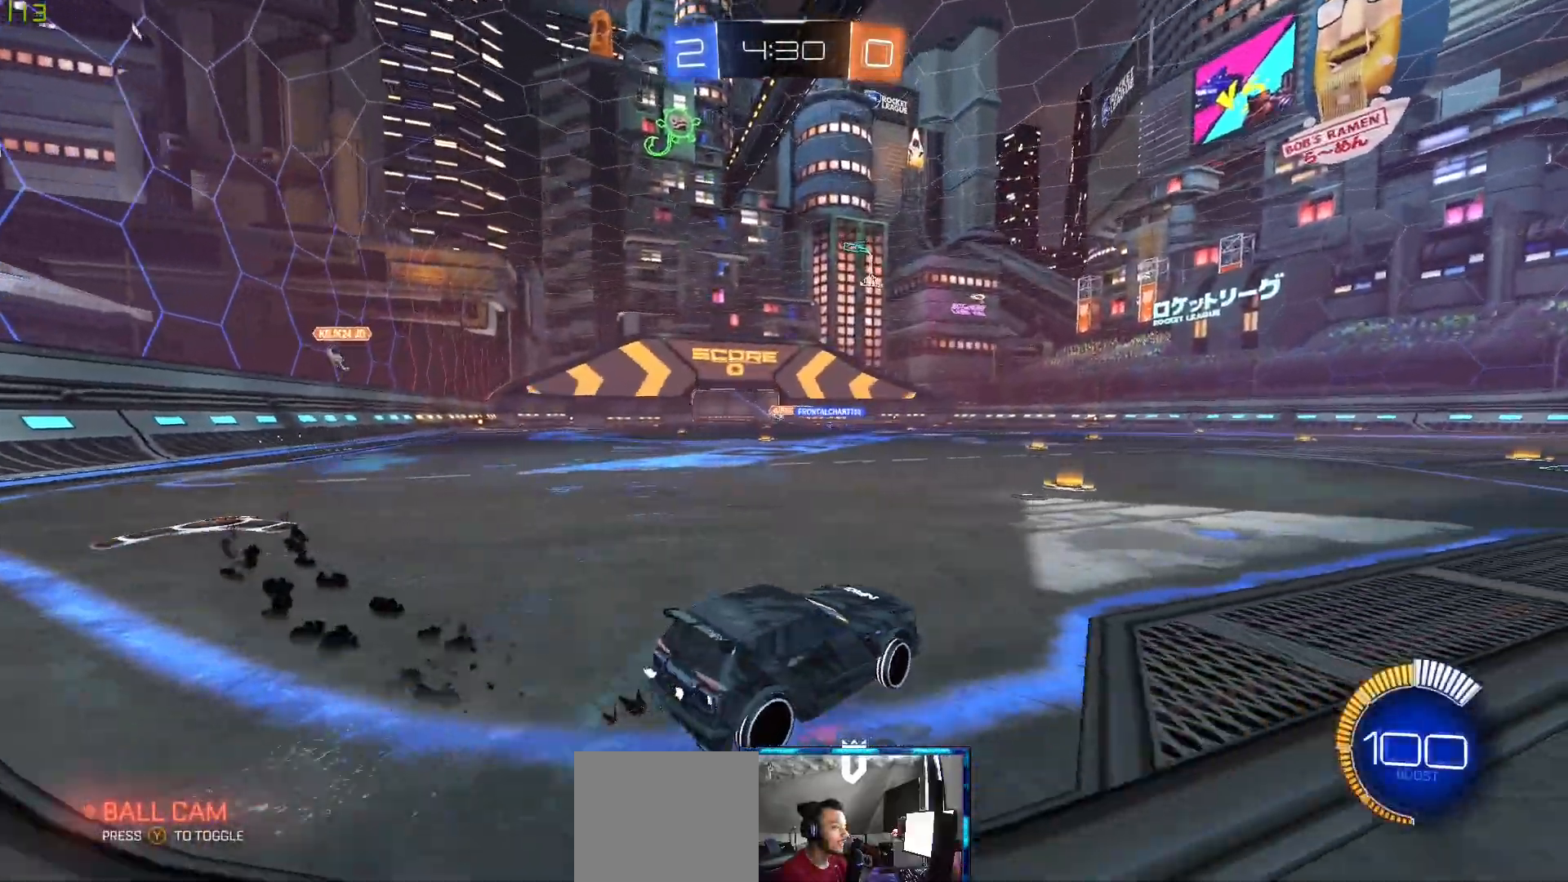
{"dt_ms": 500, "buttons": ["B", "R2"], "left_stick": "center", "right_stick": "center", "events": [[300, "B", "down"]]}
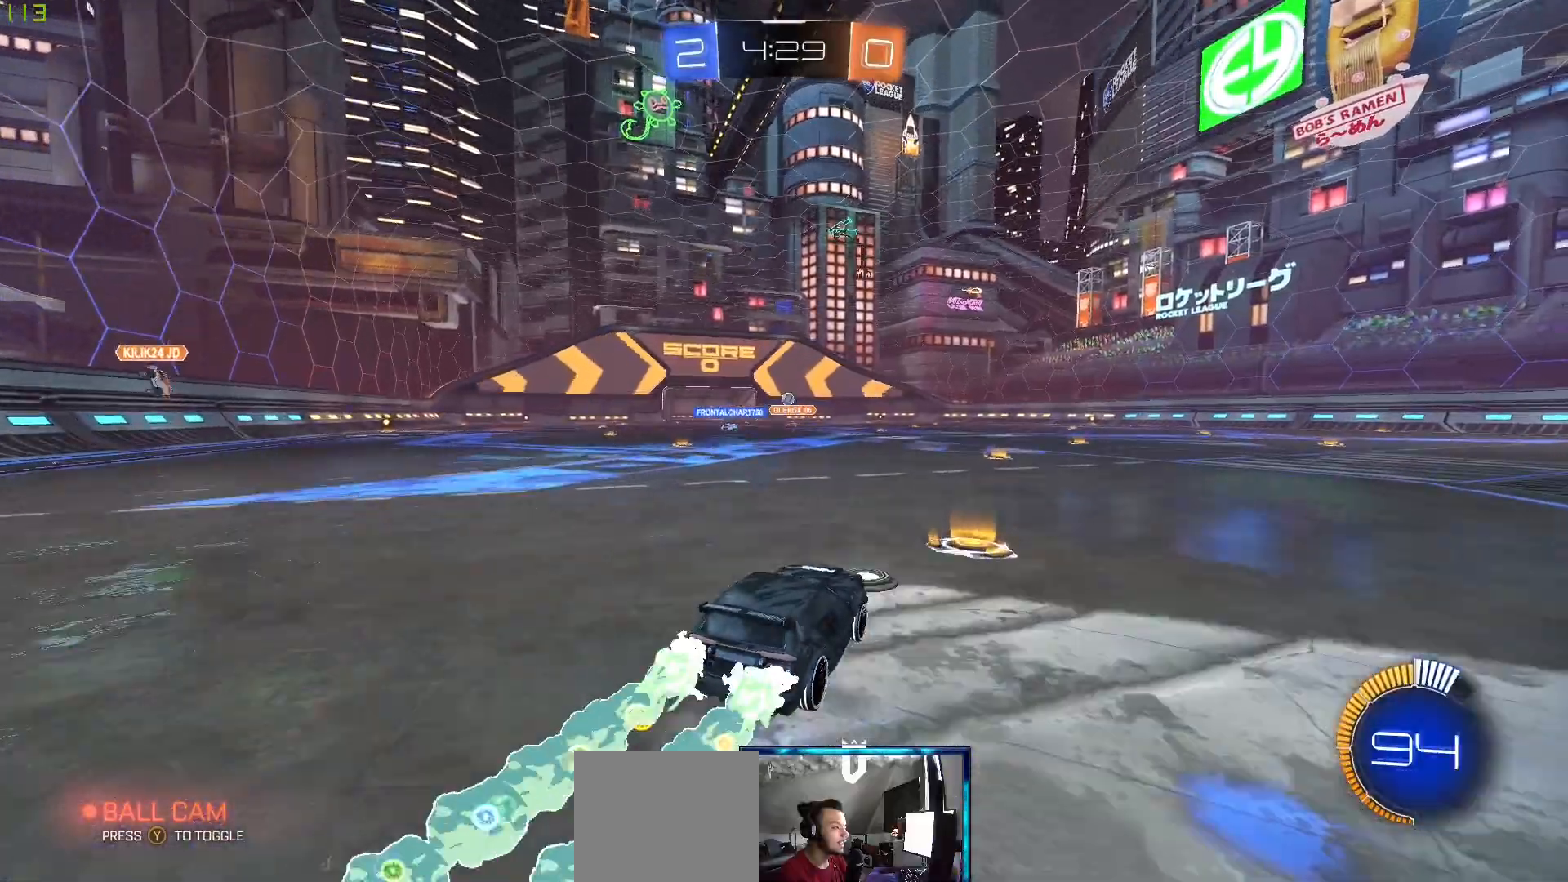
{"dt_ms": 500, "buttons": ["B"], "left_stick": "up", "right_stick": "center", "events": [[133, "left_stick", "up"], [250, "A", "down"], [283, "B", "up"], [350, "A", "up"], [350, "B", "down"], [417, "A", "down"], [500, "A", "up"], [500, "R2", "up"]]}
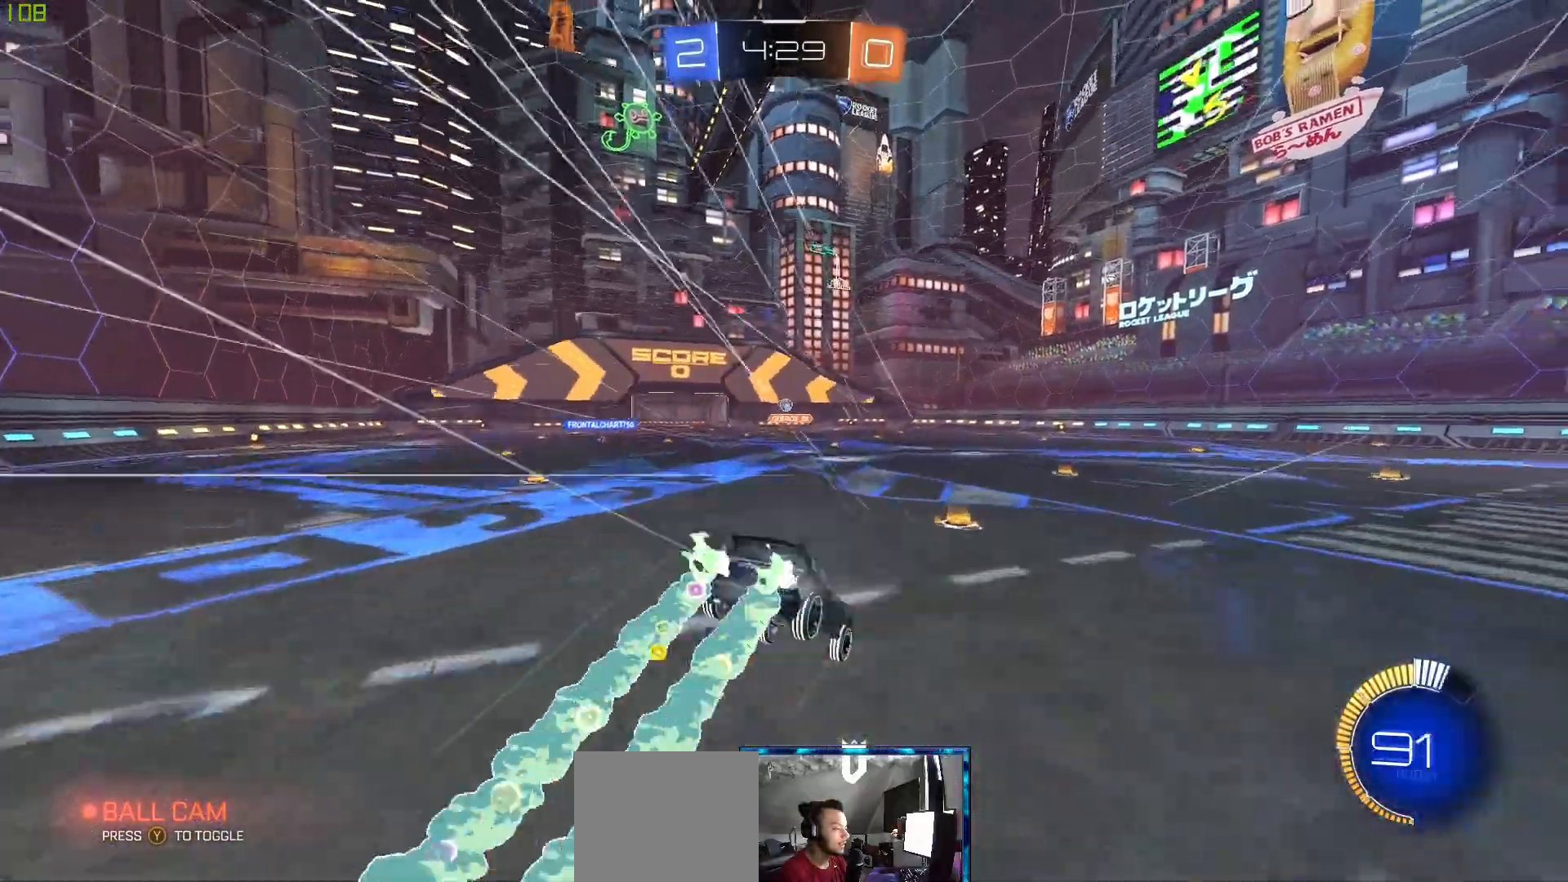
{"dt_ms": 500, "buttons": [], "left_stick": "center", "right_stick": "center", "events": [[50, "B", "up"], [150, "left_stick", "center"]]}
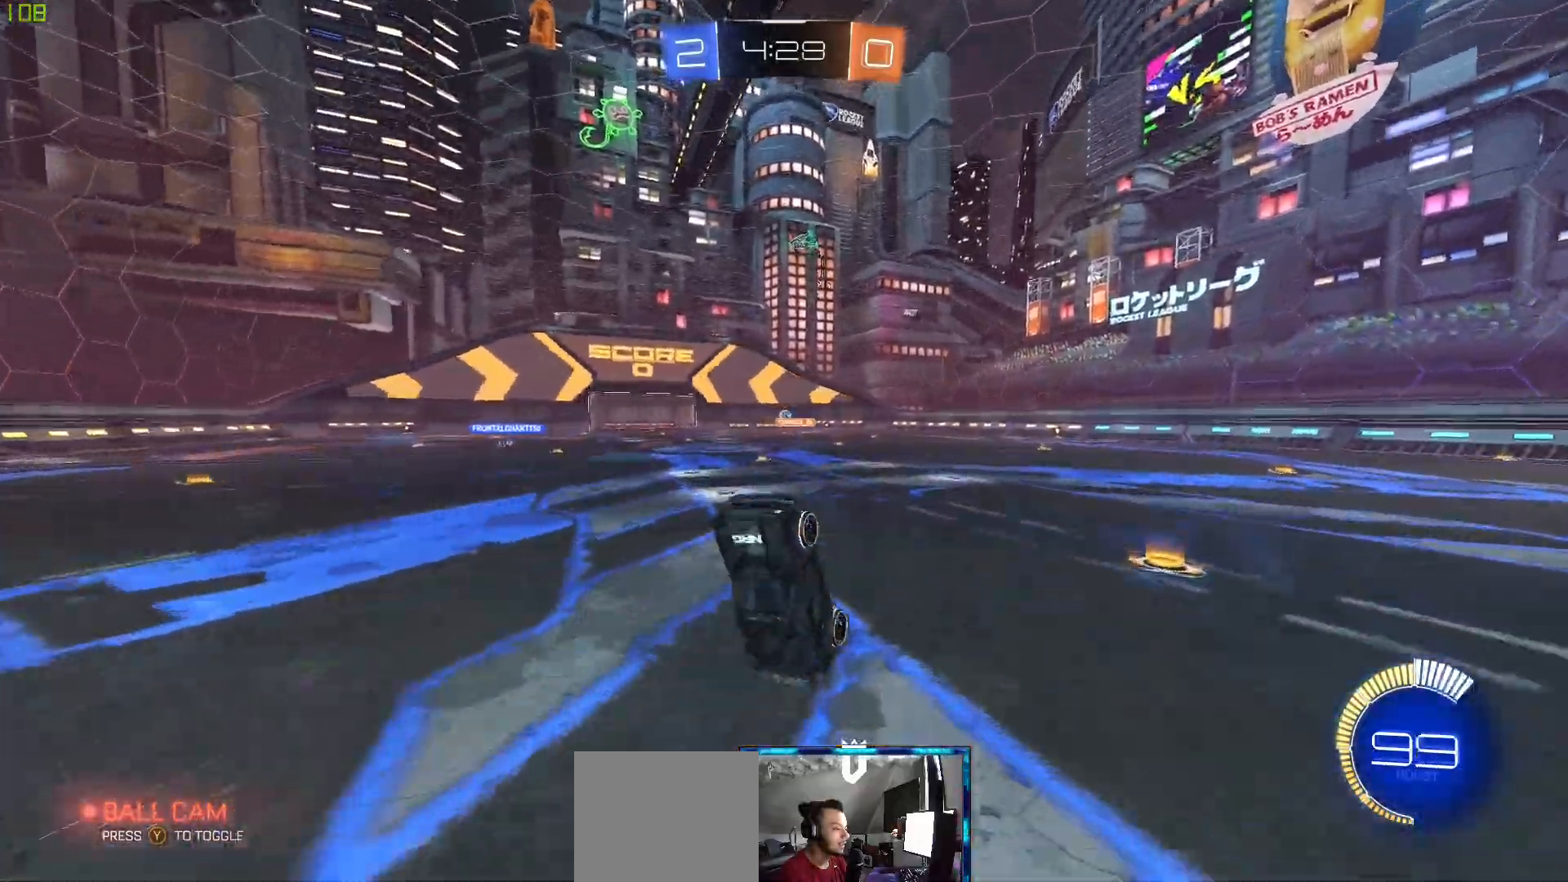
{"dt_ms": 500, "buttons": ["R2"], "left_stick": "center", "right_stick": "center", "events": [[483, "R2", "down"]]}
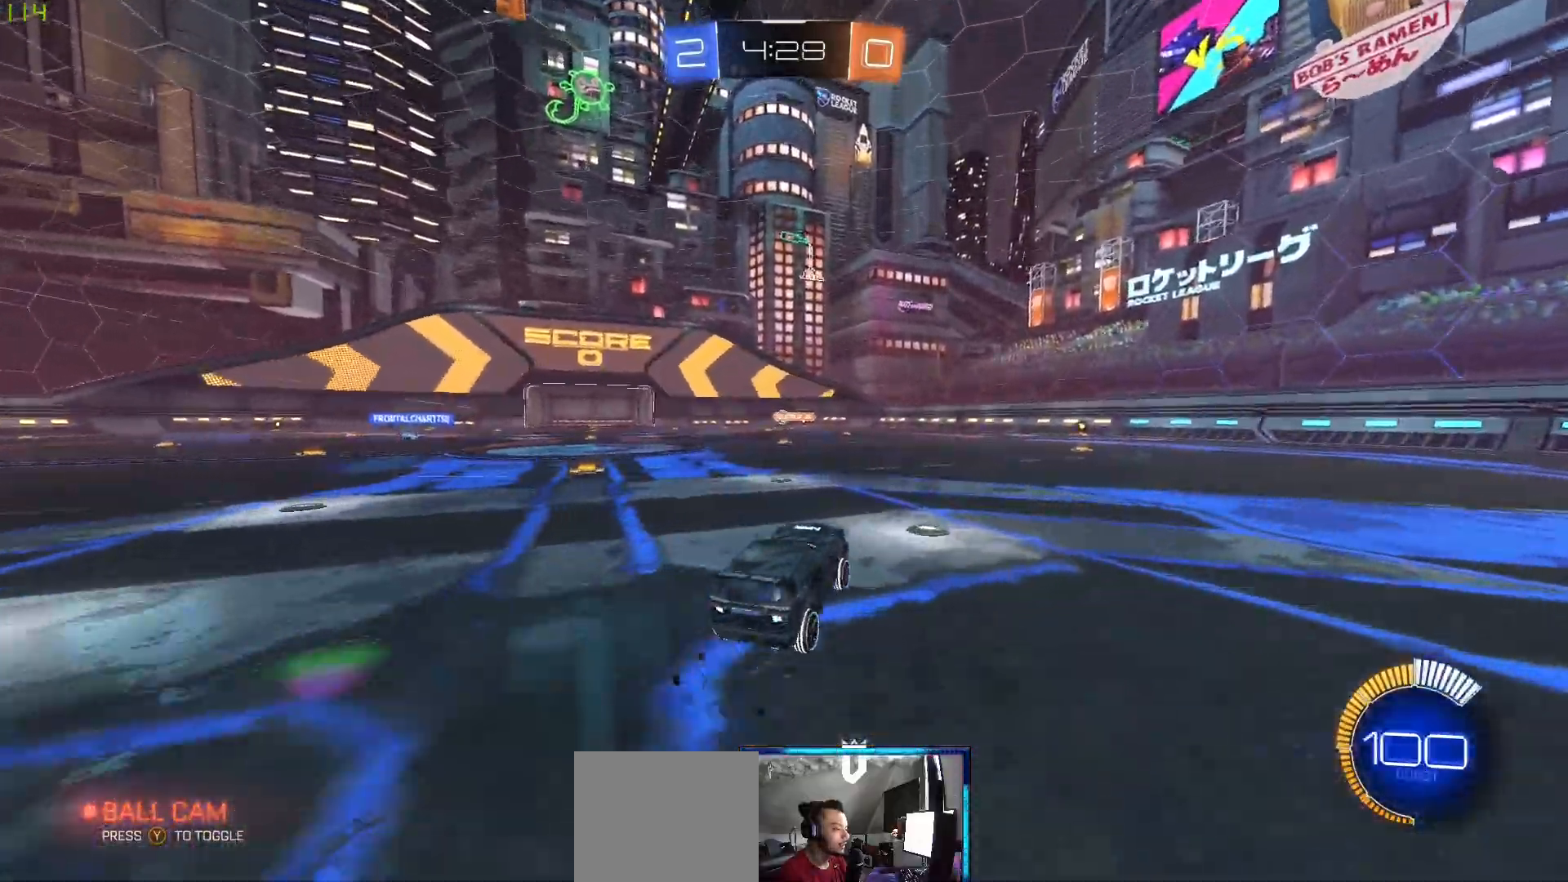
{"dt_ms": 500, "buttons": ["A", "R2"], "left_stick": "center", "right_stick": "center", "events": [[500, "A", "down"]]}
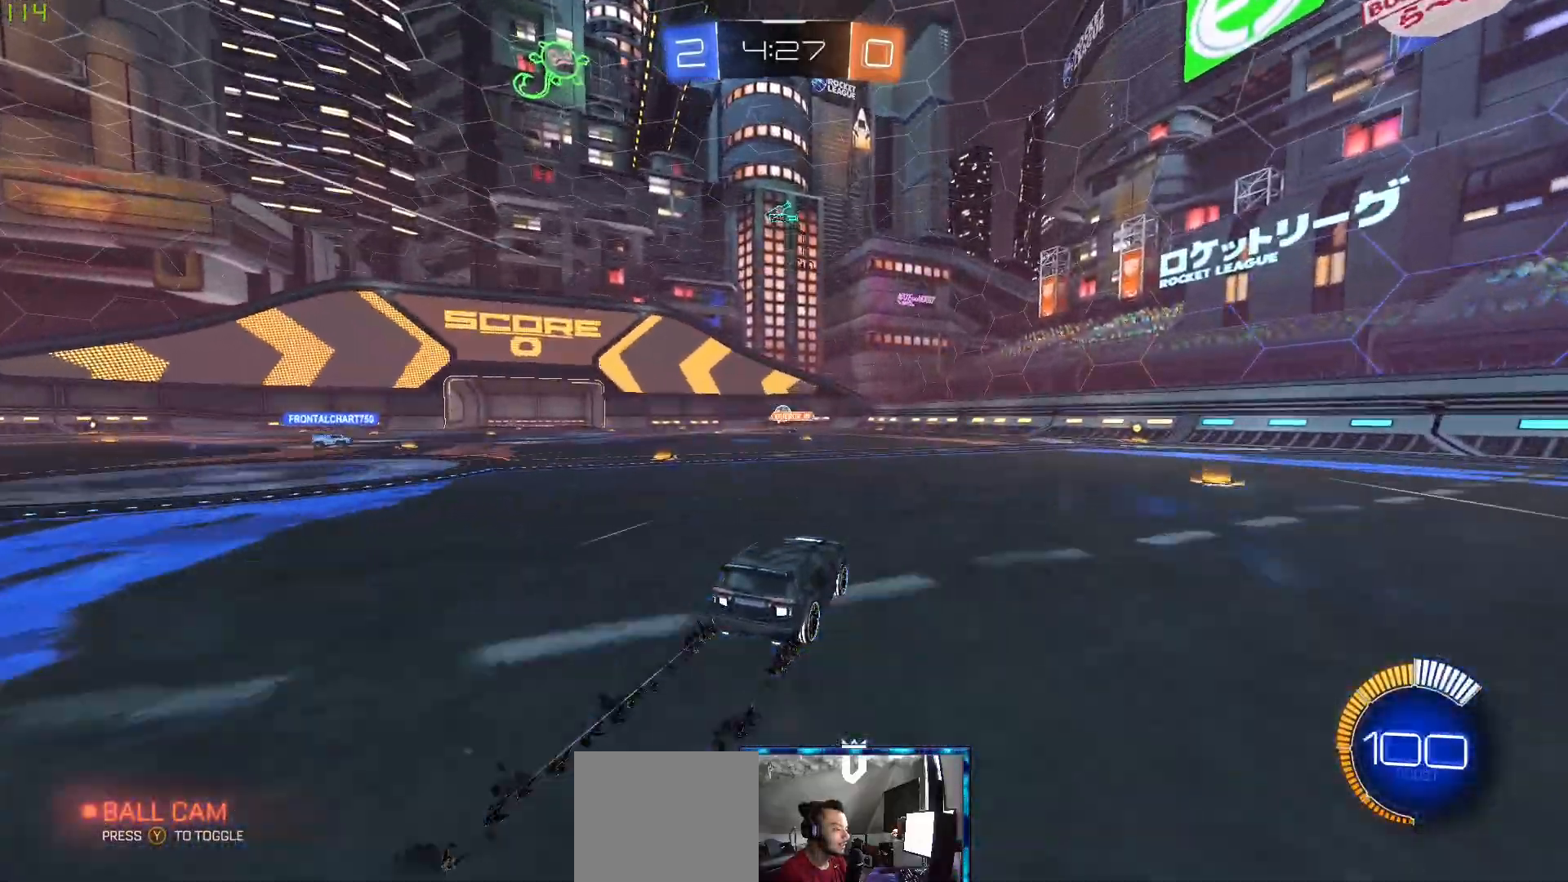
{"dt_ms": 500, "buttons": ["R2"], "left_stick": "left", "right_stick": "center", "events": [[83, "A", "up"], [100, "left_stick", "left"], [167, "left_stick", "center"], [450, "left_stick", "left"]]}
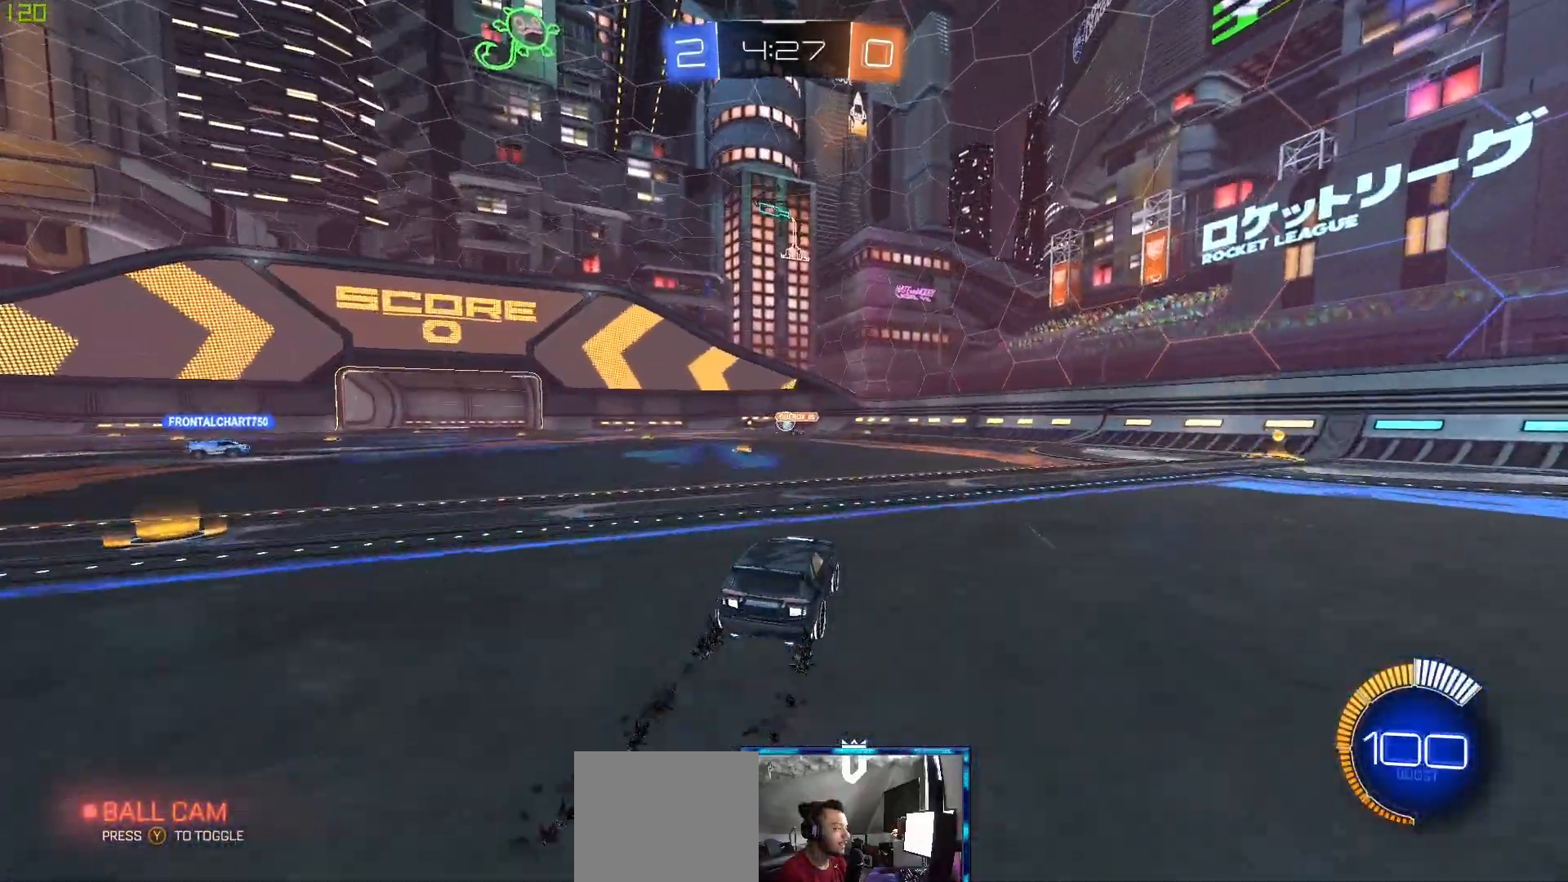
{"dt_ms": 500, "buttons": ["R2"], "left_stick": "center", "right_stick": "center", "events": [[33, "left_stick", "center"]]}
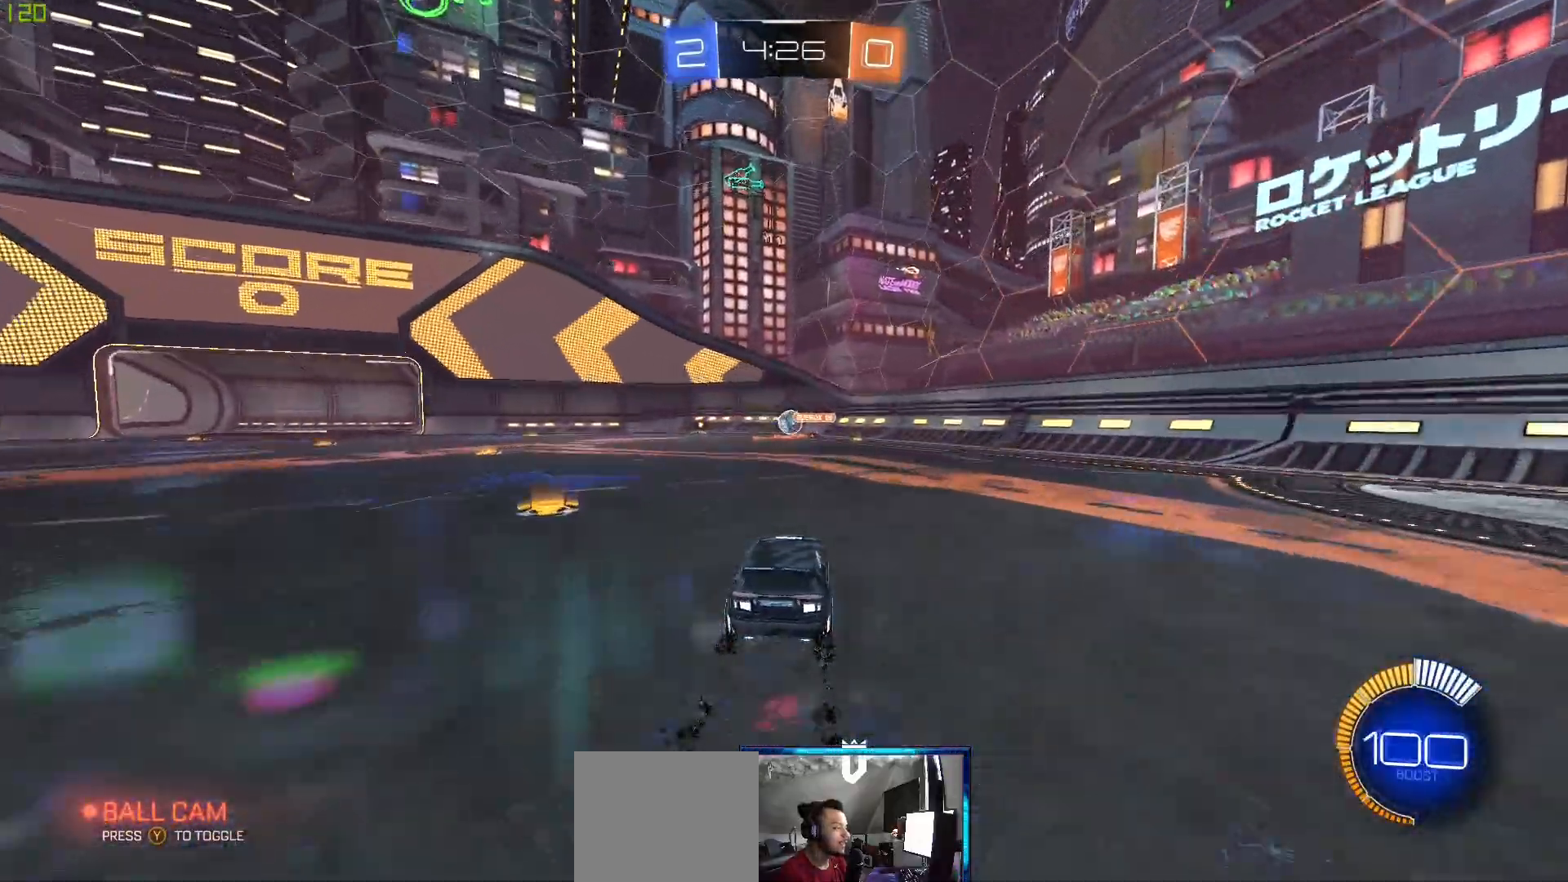
{"dt_ms": 500, "buttons": ["R2"], "left_stick": "center", "right_stick": "center", "events": []}